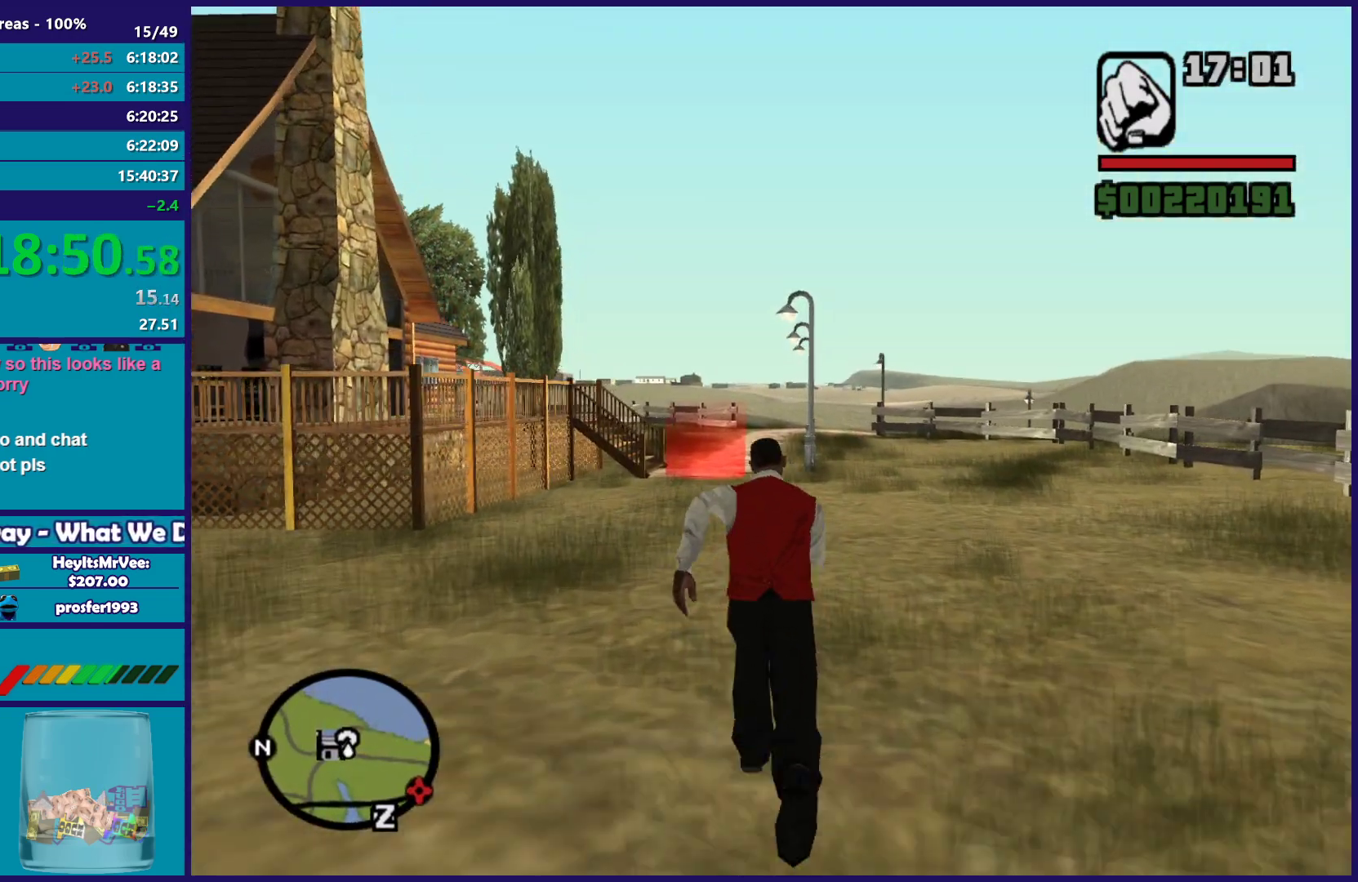
Gameplay with a controller (Xbox layout); each line is a JSON object with the inputs held at the frame after it. "events" lists button and stick changes between this image and that frame as [ms after this image, input, new state], when the widget could be followed in between. Not read: R3.
{"buttons": [], "left_stick": "up", "right_stick": "center", "events": [[50, "A", "up"], [133, "A", "down"], [250, "A", "up"], [333, "A", "down"], [450, "A", "up"]]}
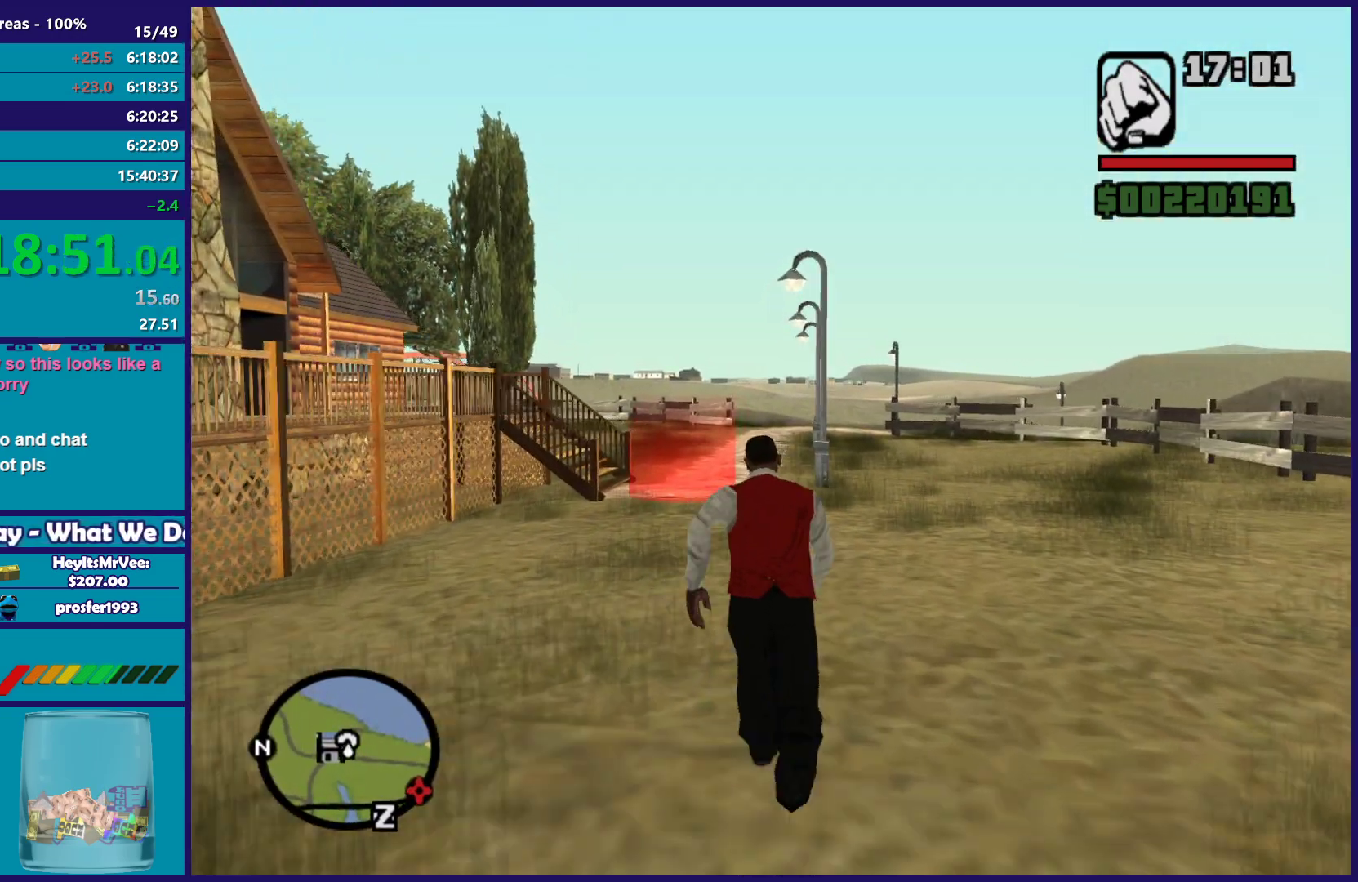
{"buttons": [], "left_stick": "up", "right_stick": "down", "events": [[50, "A", "down"], [167, "A", "up"], [217, "A", "down"], [350, "A", "up"], [433, "right_stick", "down"]]}
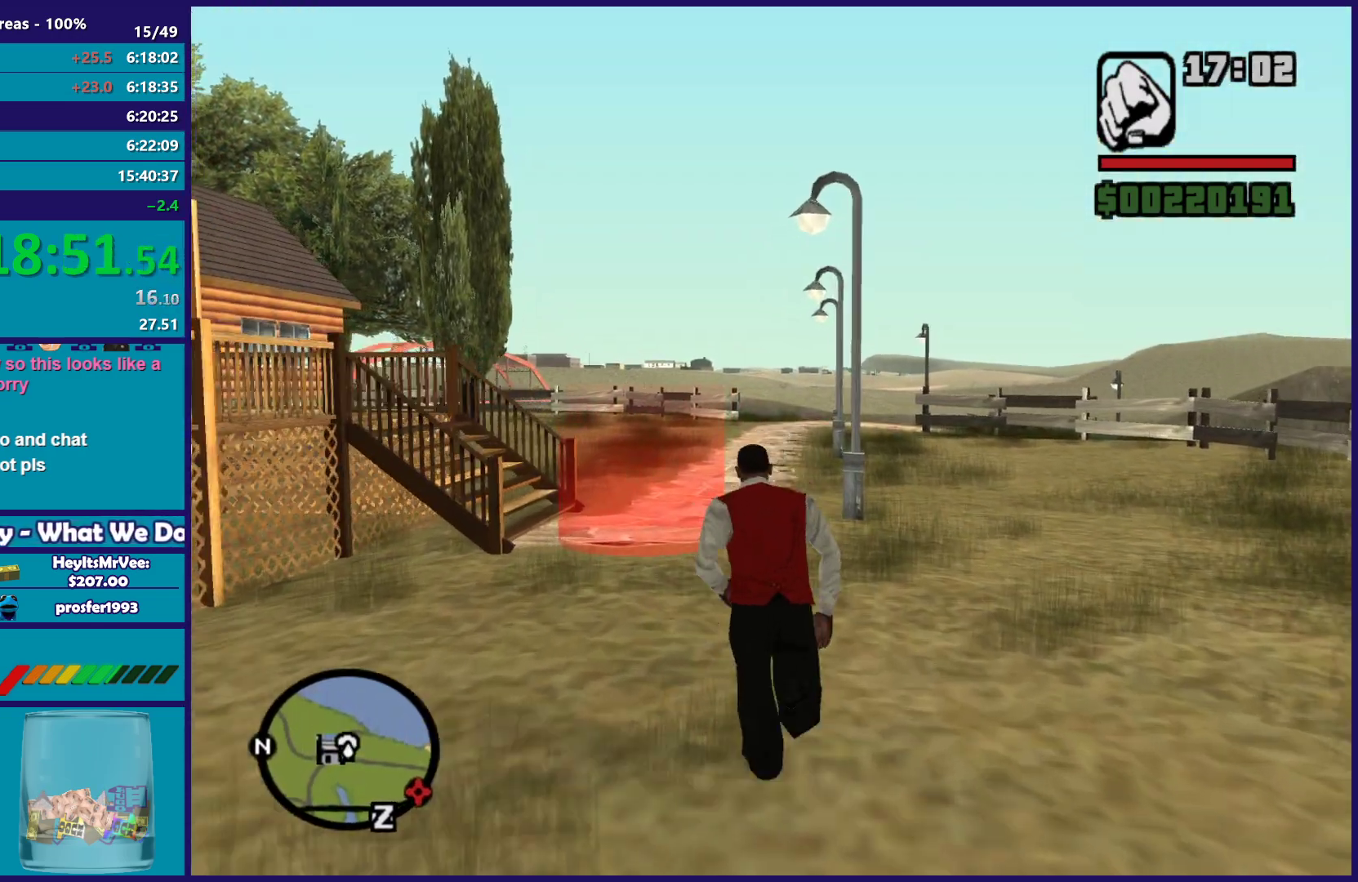
{"buttons": [], "left_stick": "up", "right_stick": "center", "events": [[267, "right_stick", "center"], [367, "A", "down"], [500, "A", "up"]]}
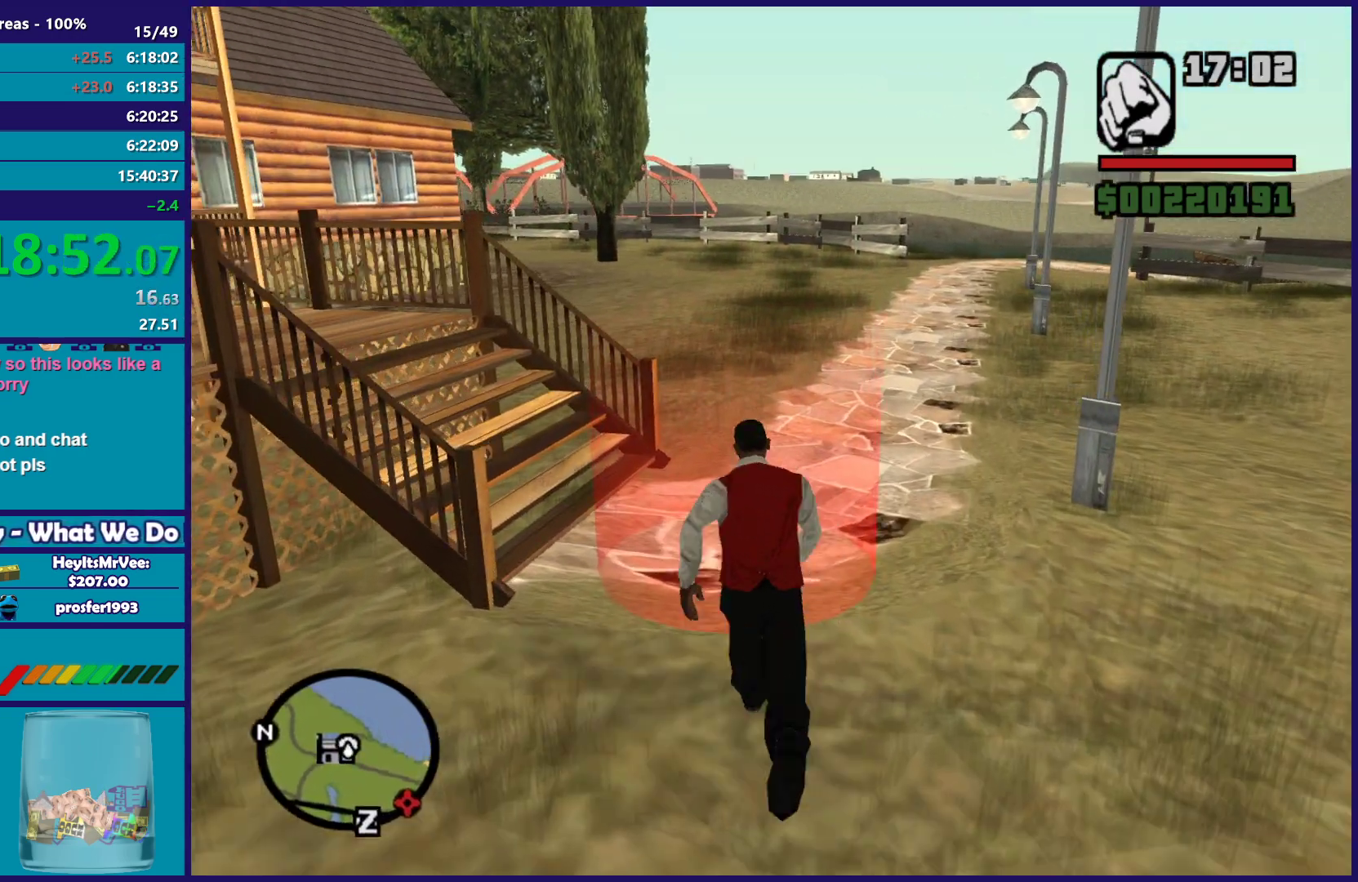
{"buttons": ["A"], "left_stick": "center", "right_stick": "center", "events": [[67, "A", "down"], [83, "left_stick", "center"], [183, "A", "up"], [250, "A", "down"], [383, "A", "up"], [483, "A", "down"]]}
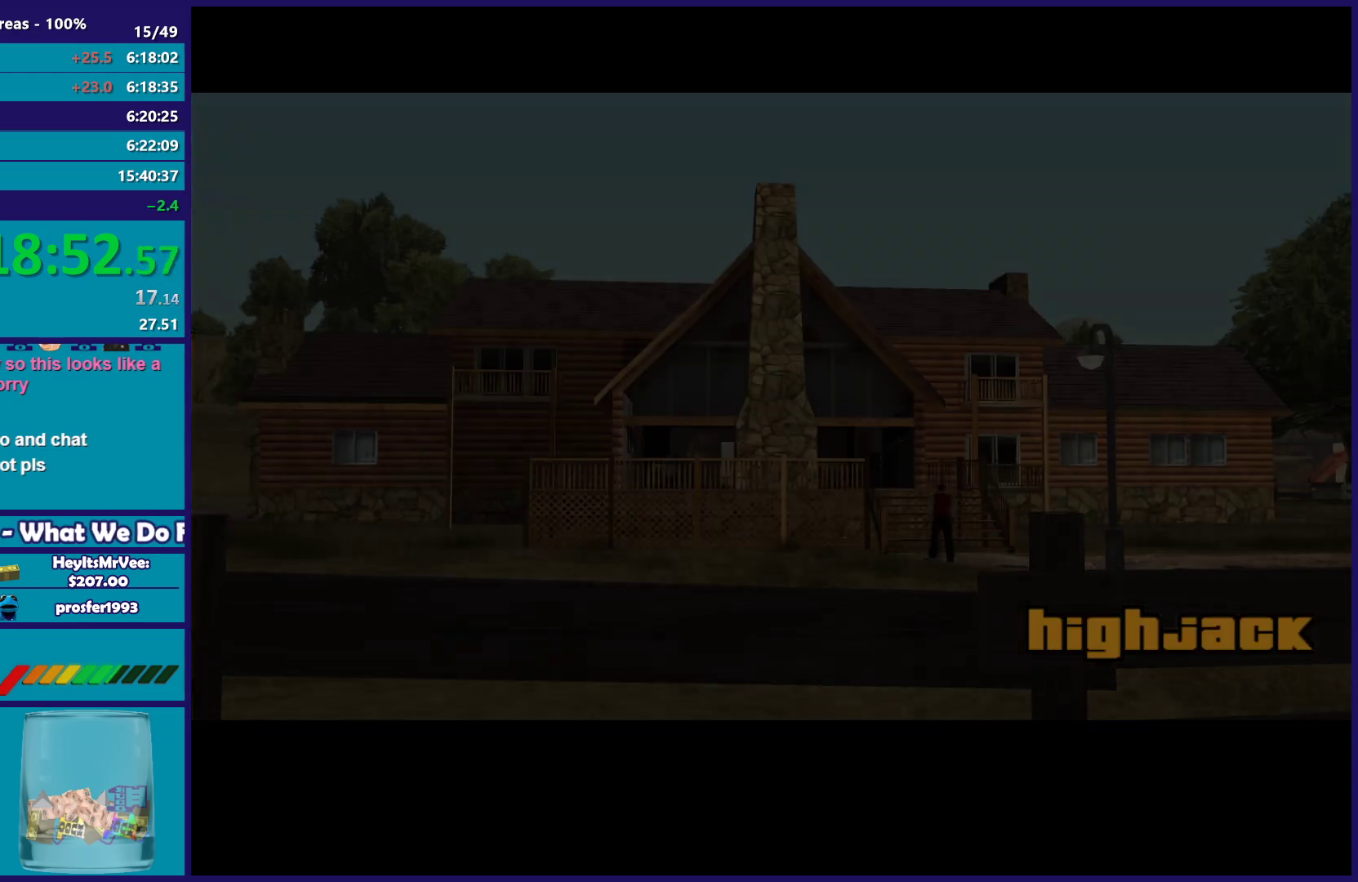
{"buttons": ["A"], "left_stick": "center", "right_stick": "center", "events": [[100, "A", "up"], [183, "A", "down"], [333, "A", "up"], [433, "A", "down"]]}
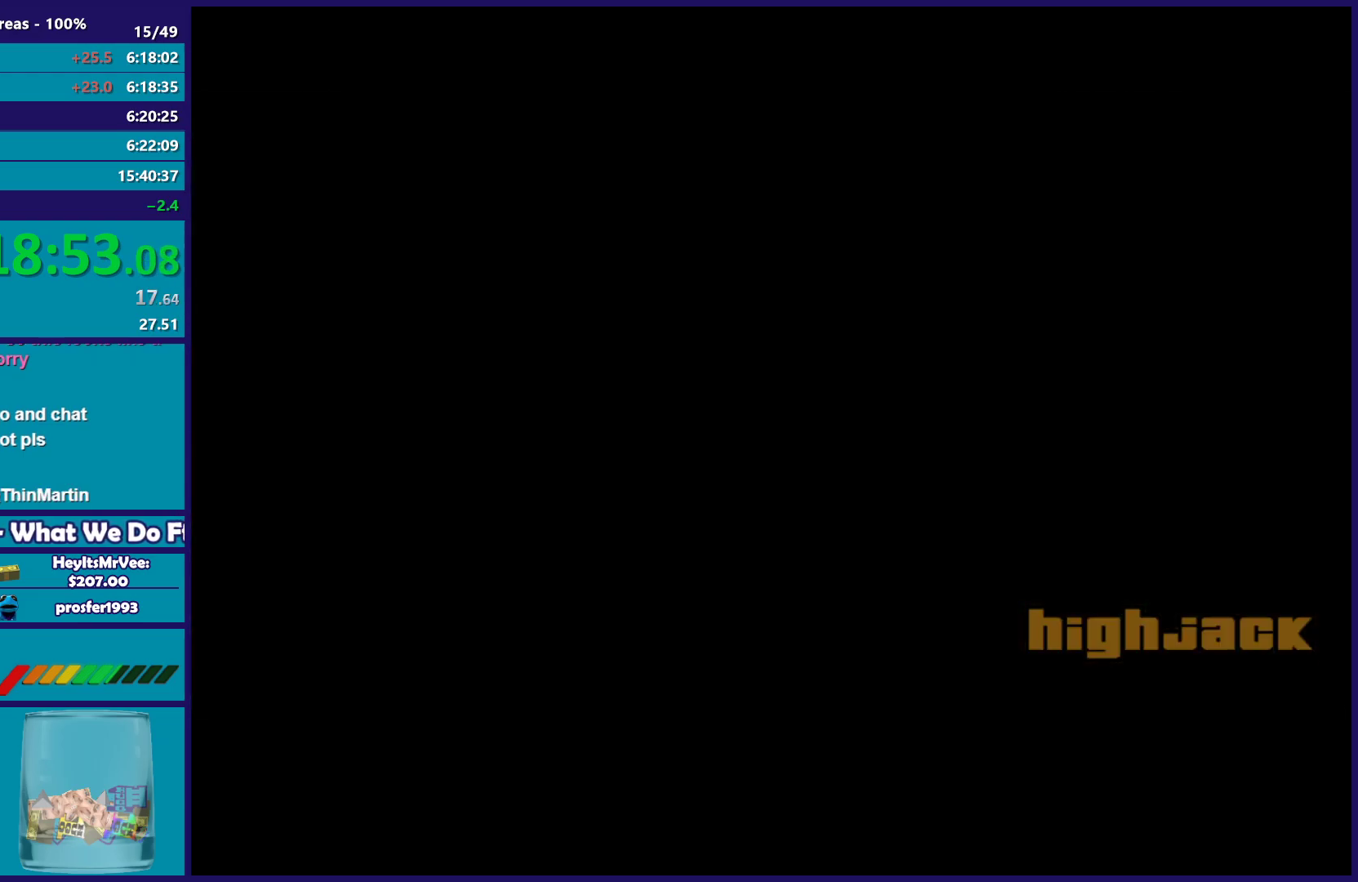
{"buttons": ["A"], "left_stick": "center", "right_stick": "center", "events": [[50, "A", "up"], [167, "A", "down"], [283, "A", "up"], [400, "A", "down"]]}
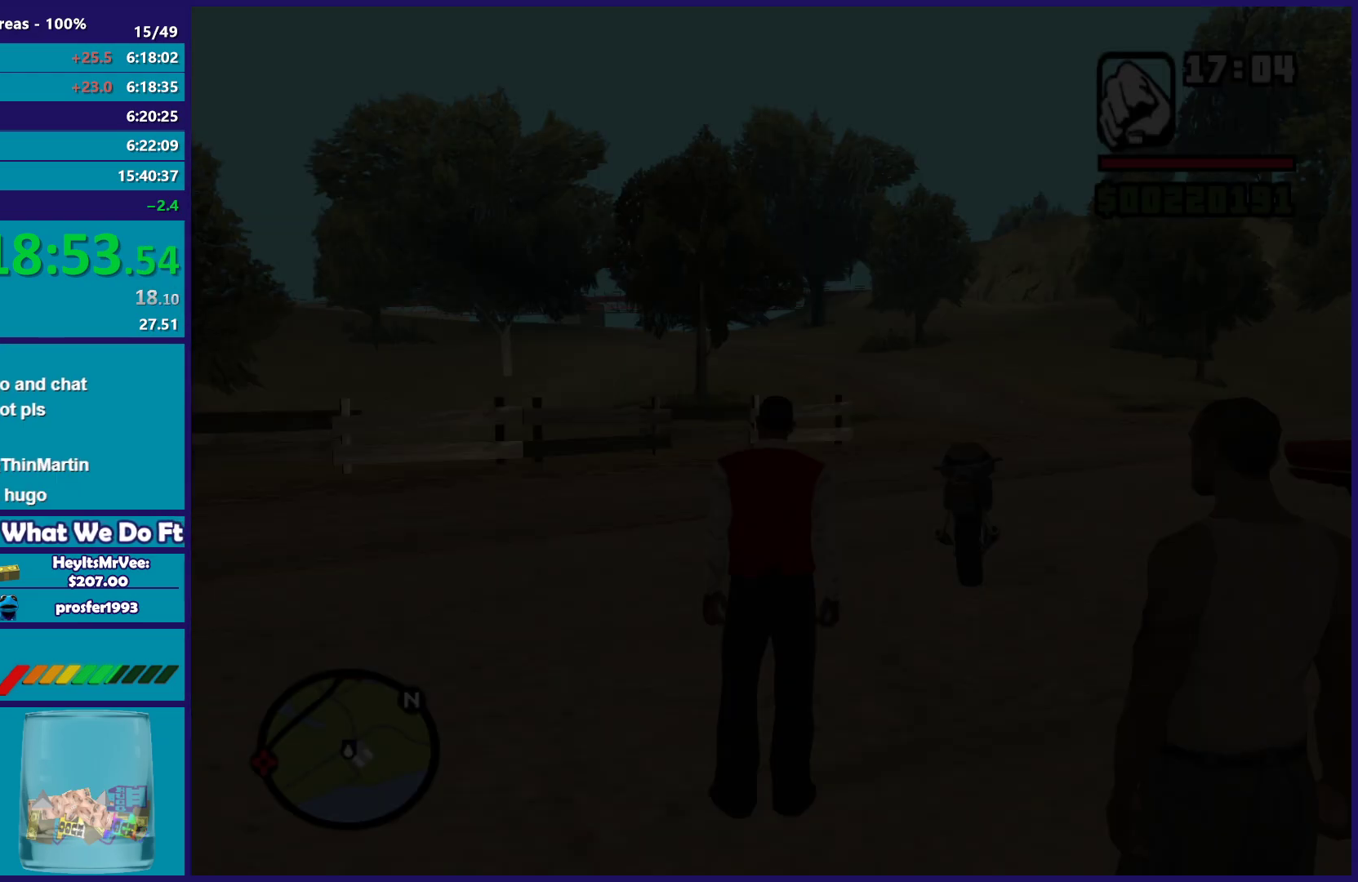
{"buttons": [], "left_stick": "center", "right_stick": "center", "events": [[33, "A", "up"], [133, "A", "down"], [233, "A", "up"], [367, "A", "down"], [467, "A", "up"]]}
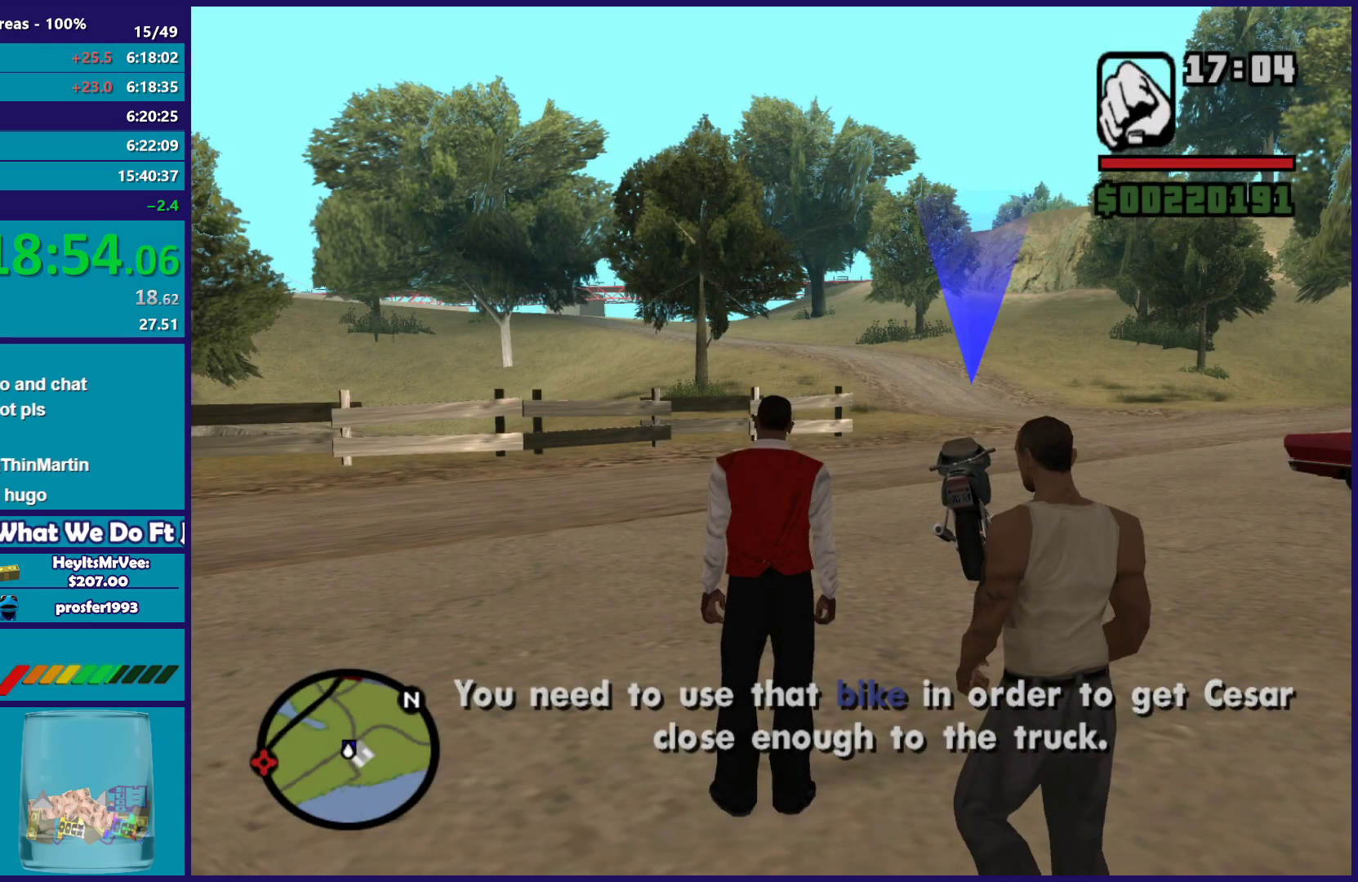
{"buttons": ["Y"], "left_stick": "center", "right_stick": "center", "events": [[117, "Y", "down"], [183, "Y", "up"], [250, "Y", "down"], [383, "Y", "up"], [467, "Y", "down"]]}
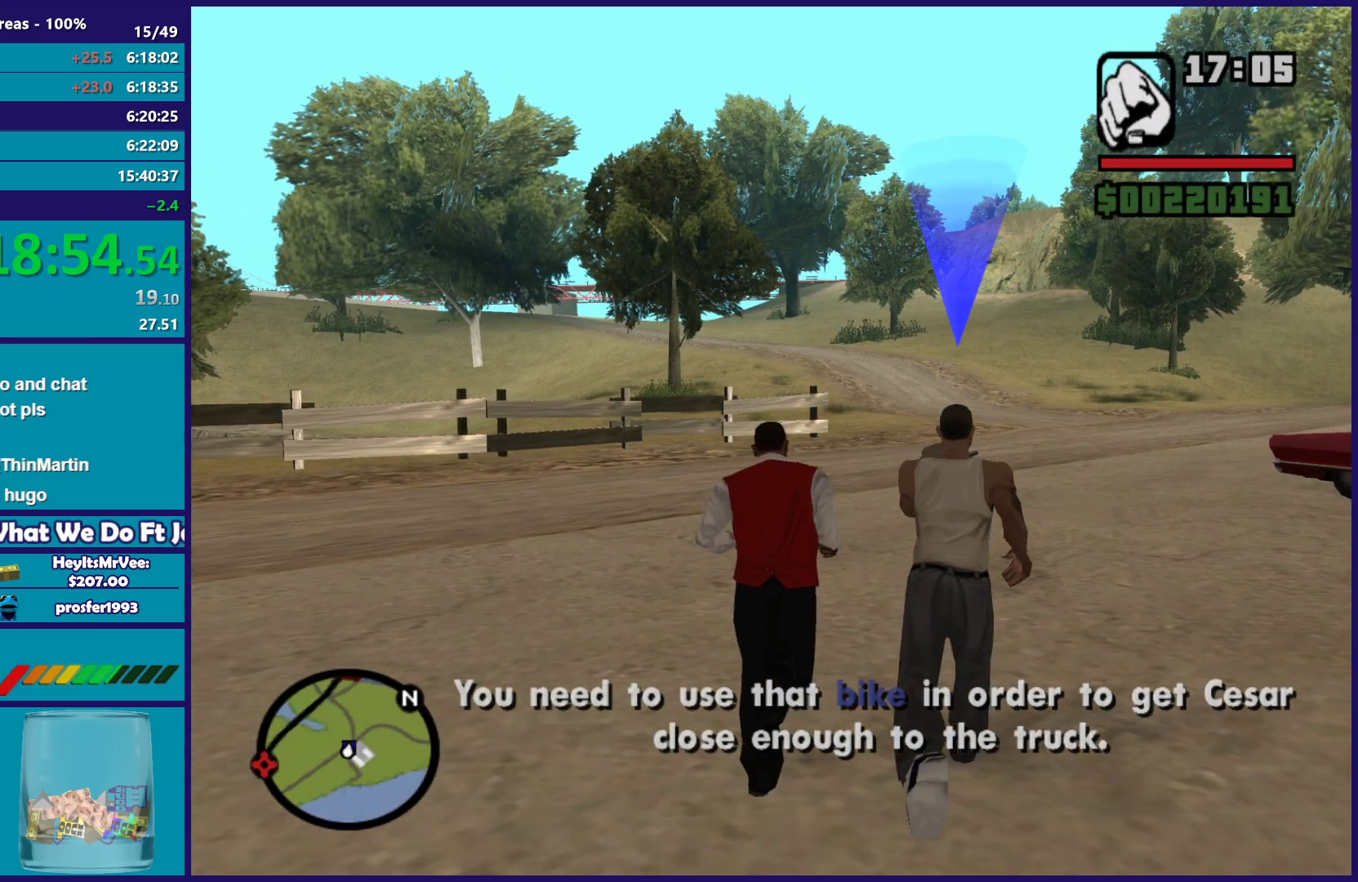
{"buttons": ["Y"], "left_stick": "center", "right_stick": "center", "events": [[100, "Y", "up"], [183, "Y", "down"], [300, "Y", "up"], [383, "Y", "down"]]}
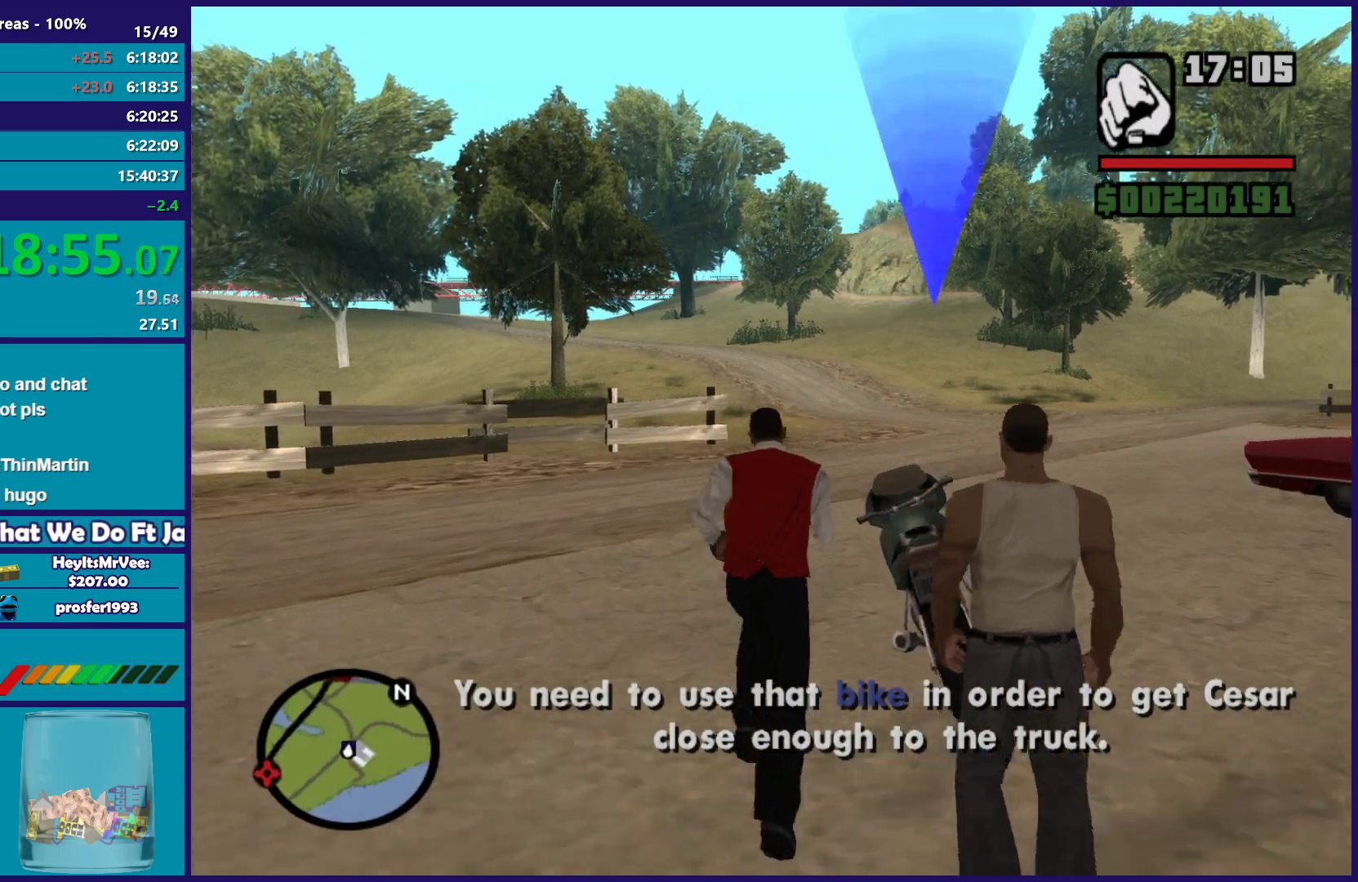
{"buttons": [], "left_stick": "center", "right_stick": "center", "events": [[17, "Y", "up"], [83, "Y", "down"], [217, "Y", "up"]]}
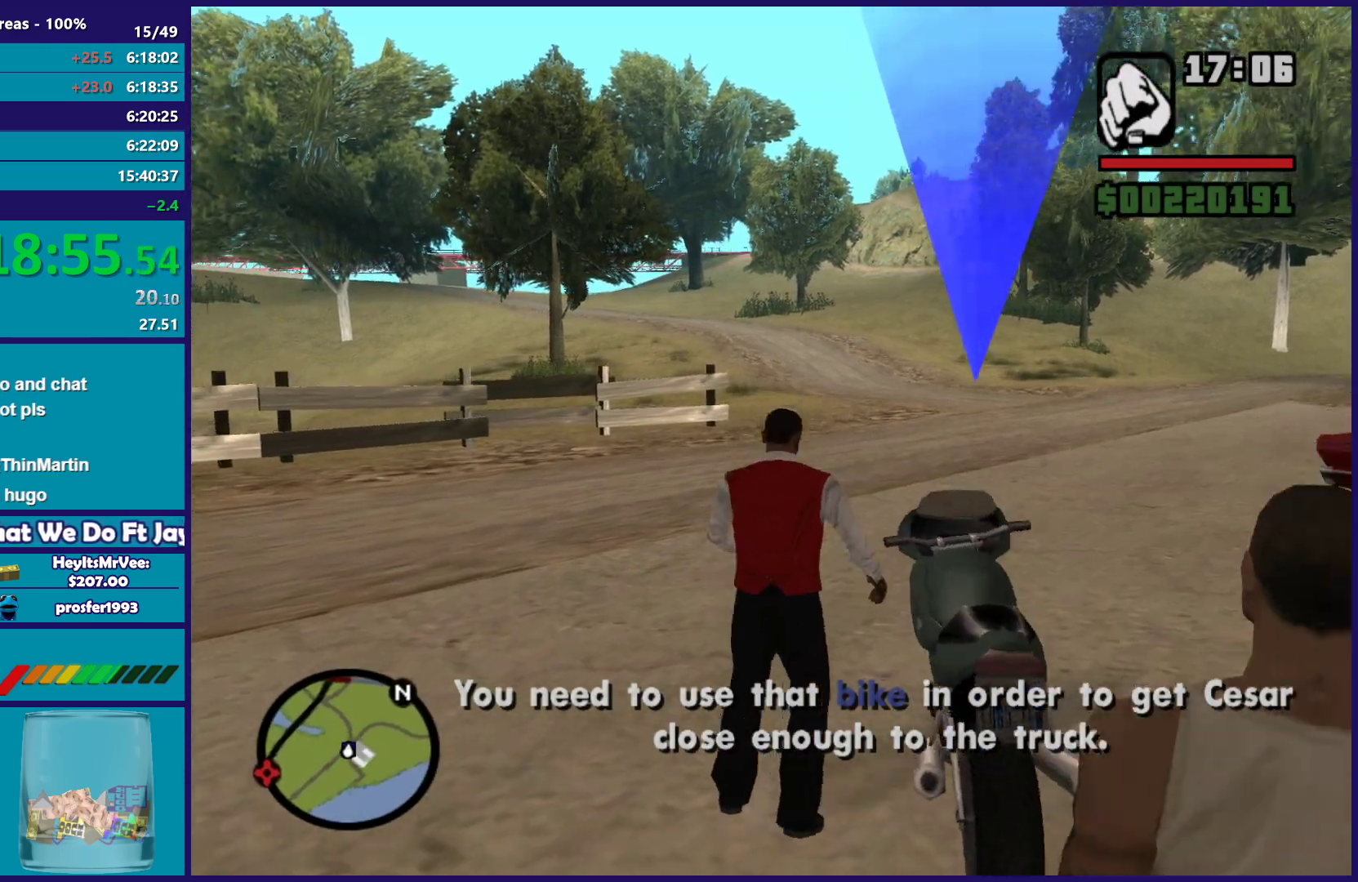
{"buttons": [], "left_stick": "center", "right_stick": "center", "events": []}
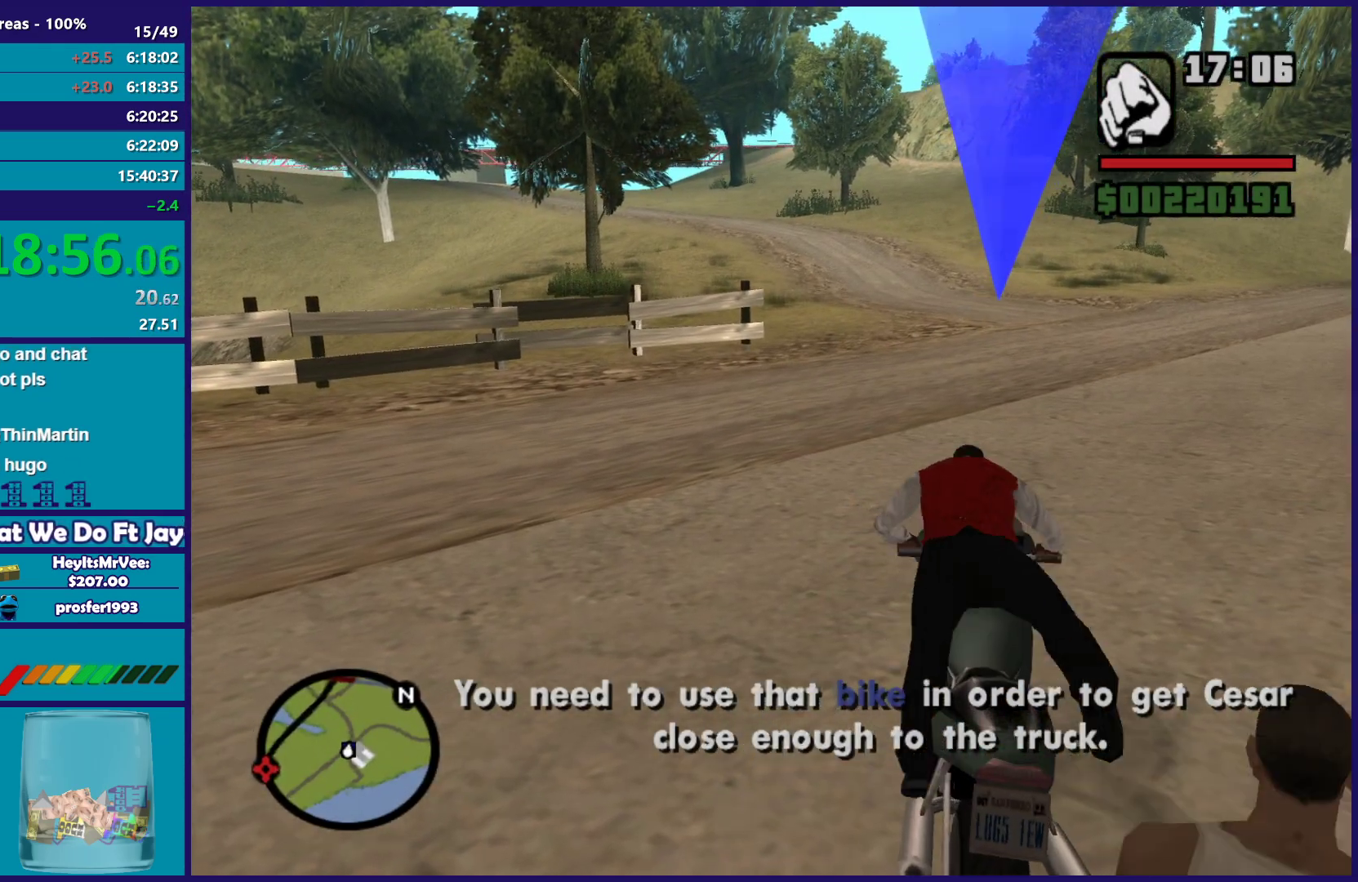
{"buttons": ["R2"], "left_stick": "center", "right_stick": "center", "events": [[467, "R2", "down"]]}
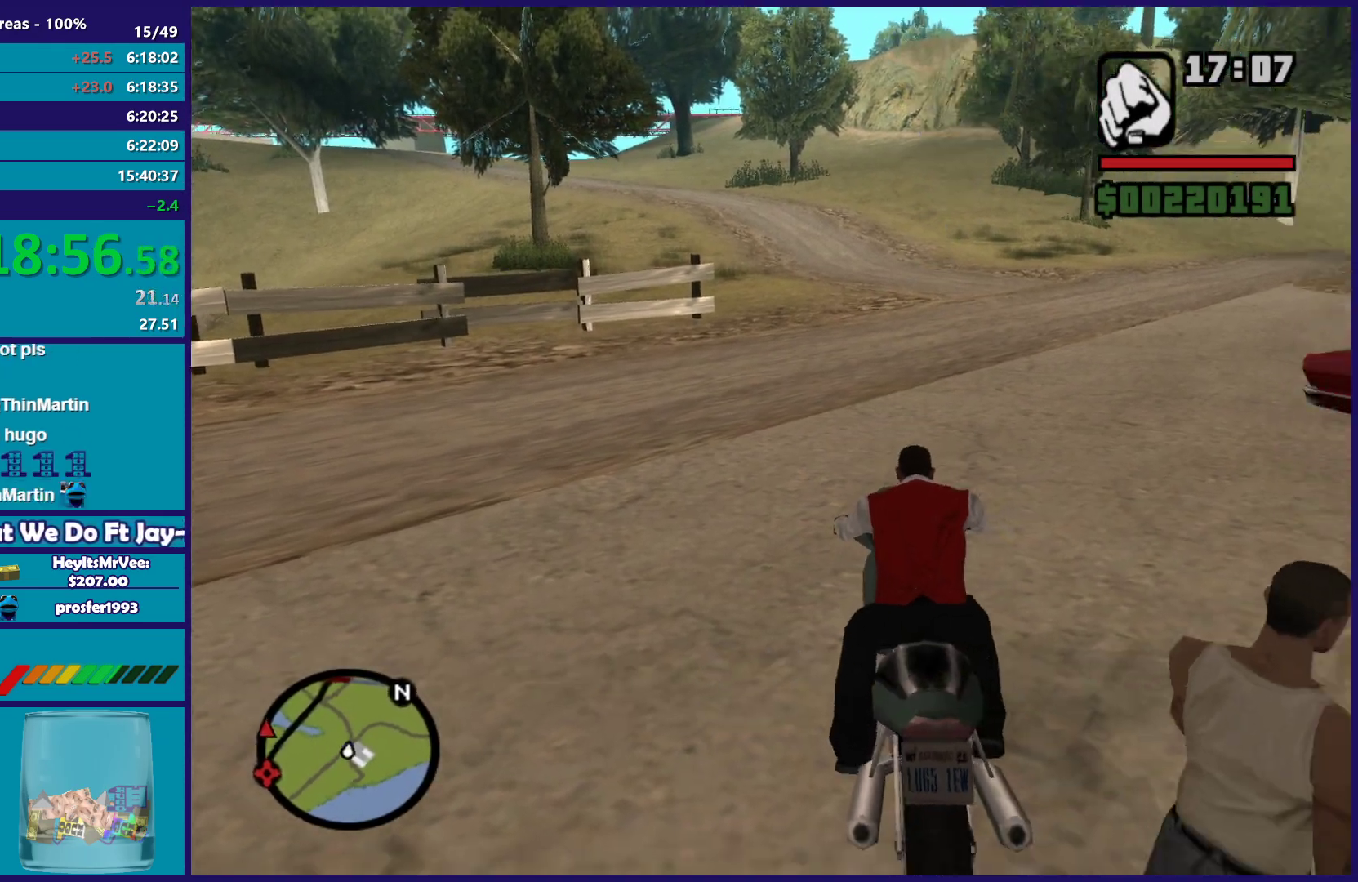
{"buttons": [], "left_stick": "center", "right_stick": "center", "events": [[367, "R2", "up"]]}
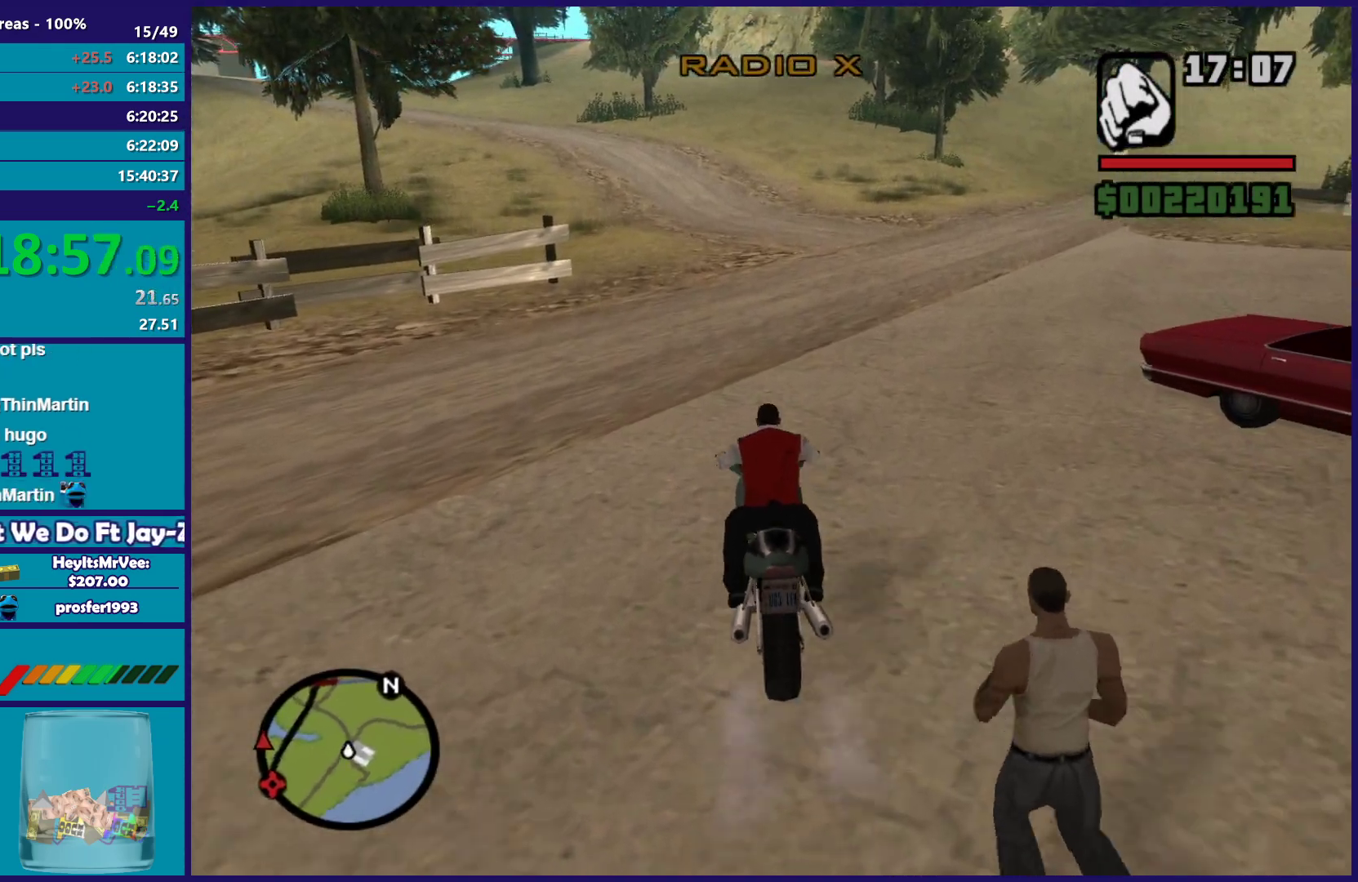
{"buttons": [], "left_stick": "center", "right_stick": "down-right", "events": [[333, "right_stick", "down-right"]]}
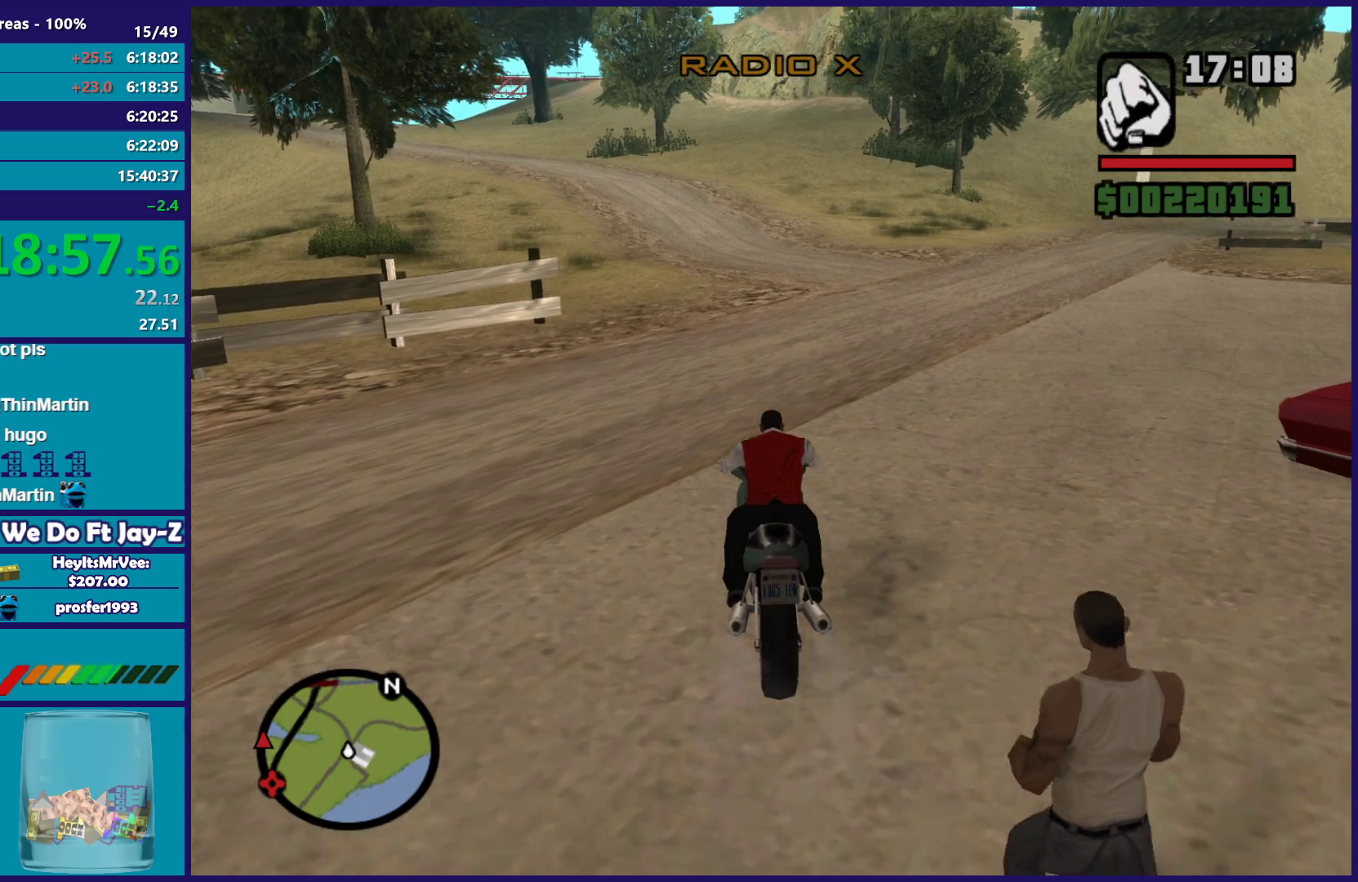
{"buttons": [], "left_stick": "center", "right_stick": "down-right", "events": [[17, "right_stick", "center"], [67, "L2", "down"], [233, "right_stick", "down-right"], [267, "L2", "up"]]}
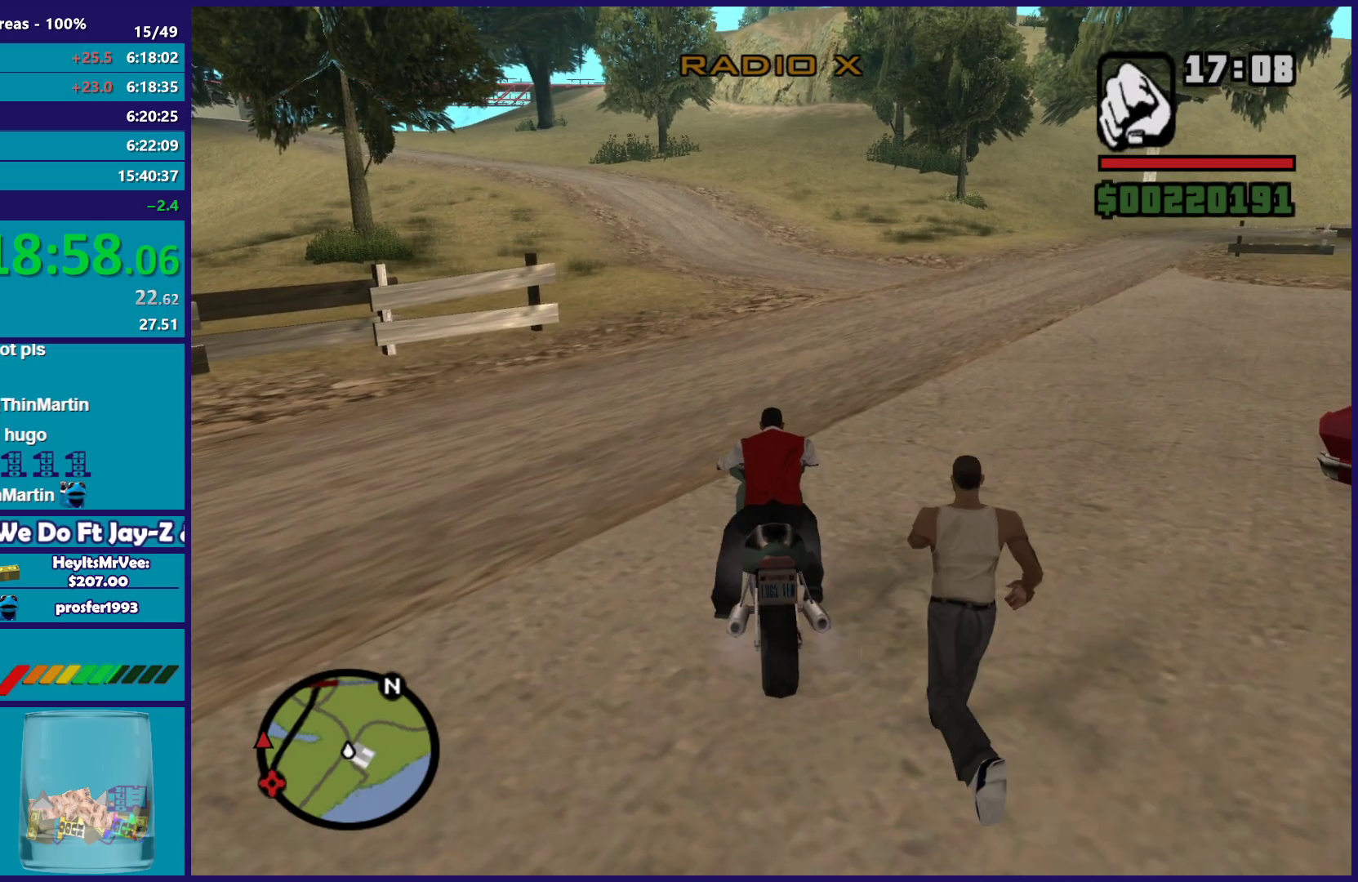
{"buttons": ["R2"], "left_stick": "center", "right_stick": "center", "events": [[150, "R2", "down"], [167, "right_stick", "up"], [333, "right_stick", "center"]]}
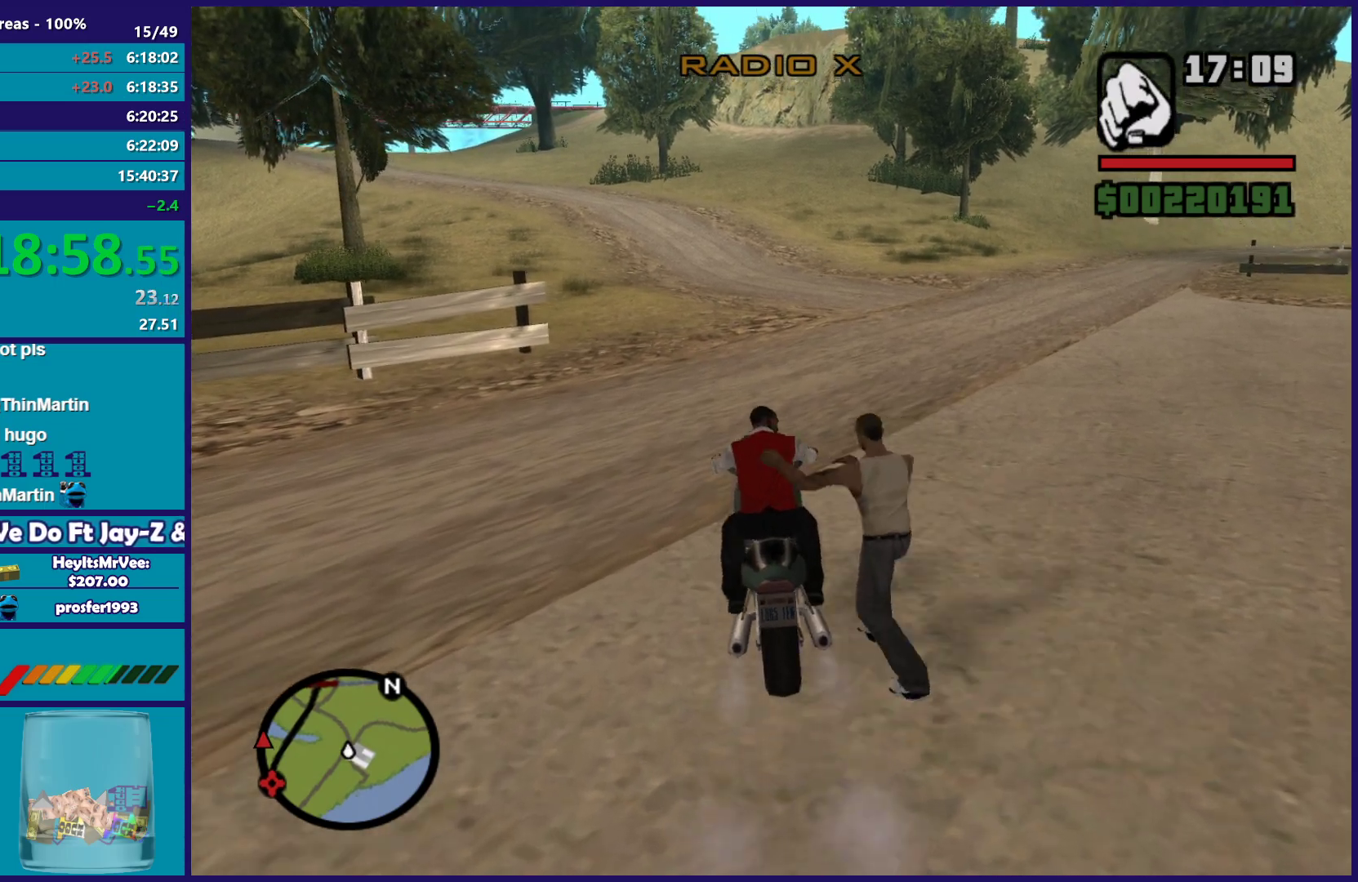
{"buttons": ["R2"], "left_stick": "up-left", "right_stick": "left", "events": [[300, "right_stick", "up-left"], [383, "right_stick", "left"], [500, "left_stick", "up-left"]]}
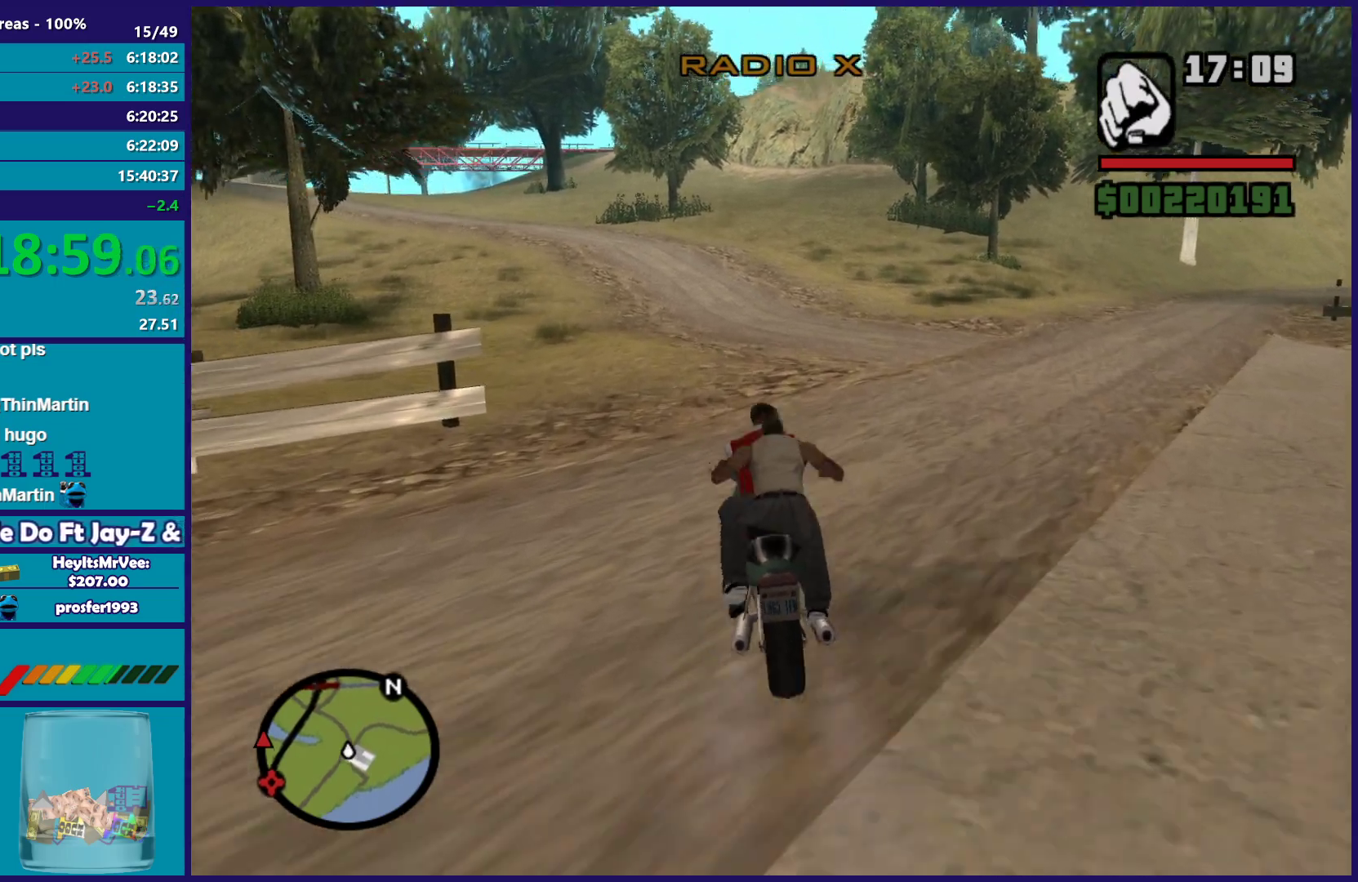
{"buttons": ["R2"], "left_stick": "up-left", "right_stick": "center", "events": [[150, "left_stick", "center"], [400, "left_stick", "up-left"], [467, "right_stick", "center"]]}
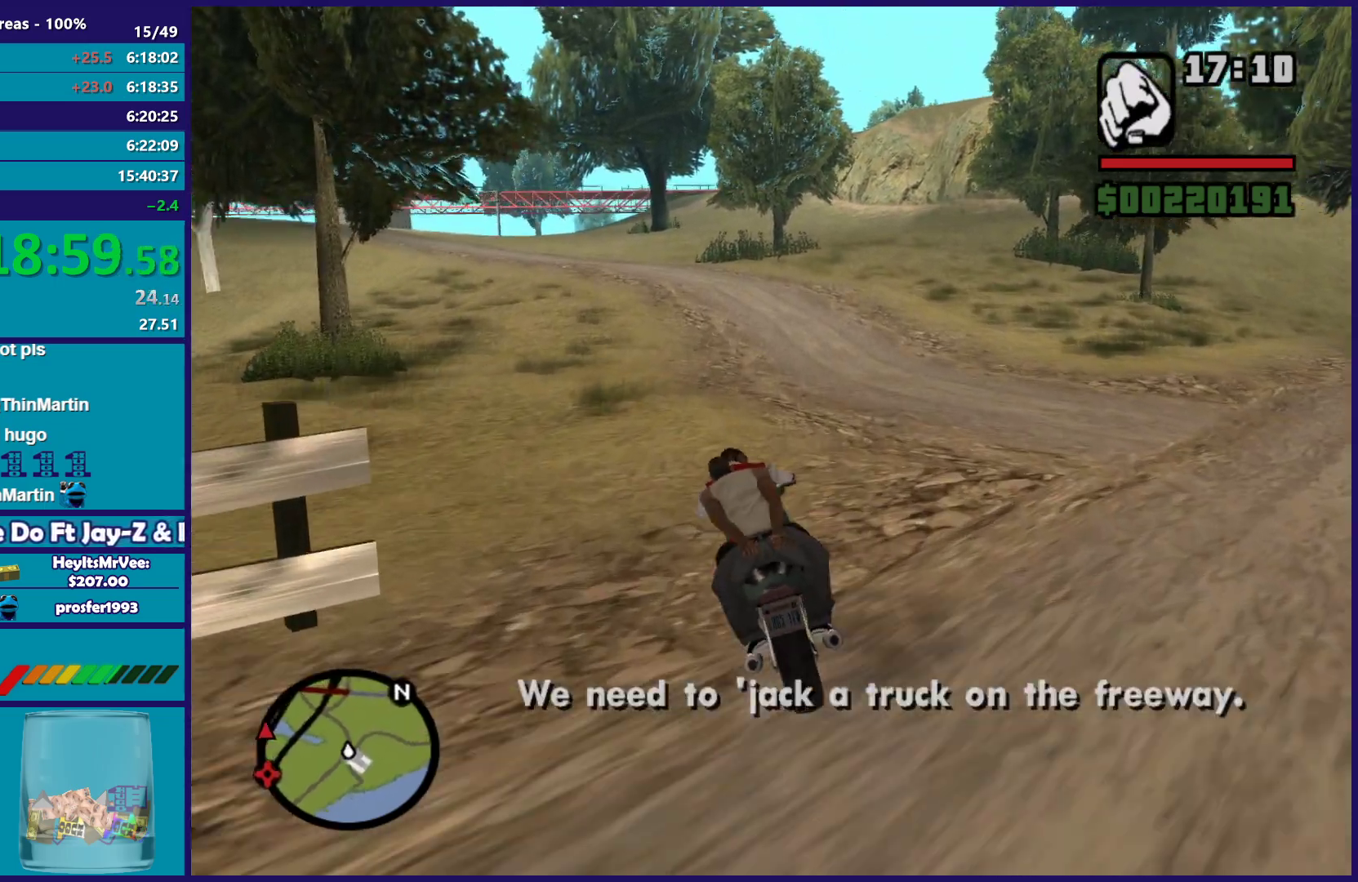
{"buttons": ["R2"], "left_stick": "up-left", "right_stick": "down-left", "events": [[67, "left_stick", "center"], [217, "right_stick", "down-left"], [500, "left_stick", "up-left"]]}
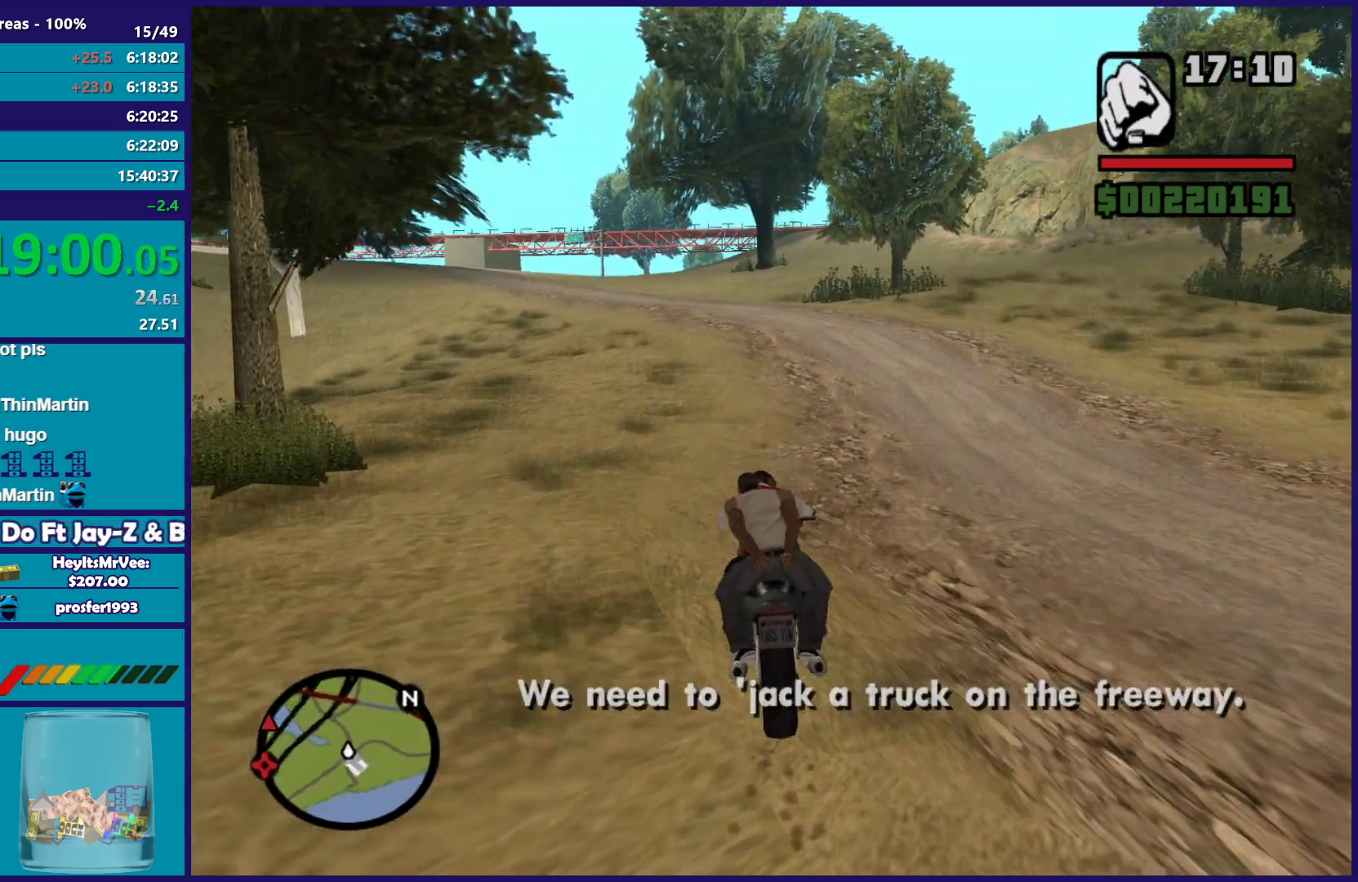
{"buttons": ["R2"], "left_stick": "center", "right_stick": "center", "events": [[17, "right_stick", "center"], [167, "left_stick", "center"]]}
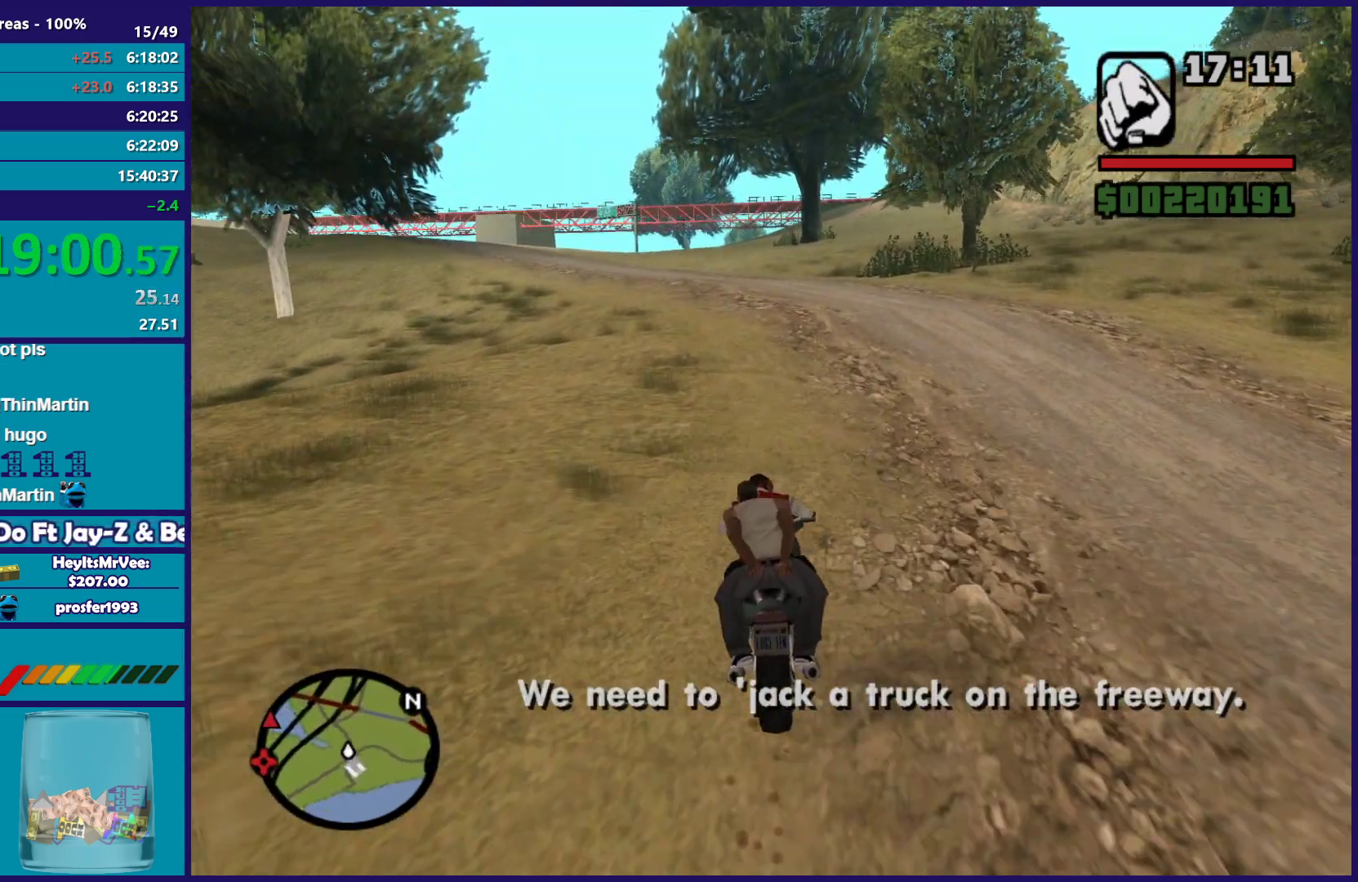
{"buttons": ["R2"], "left_stick": "down-left", "right_stick": "center", "events": [[83, "left_stick", "down-left"]]}
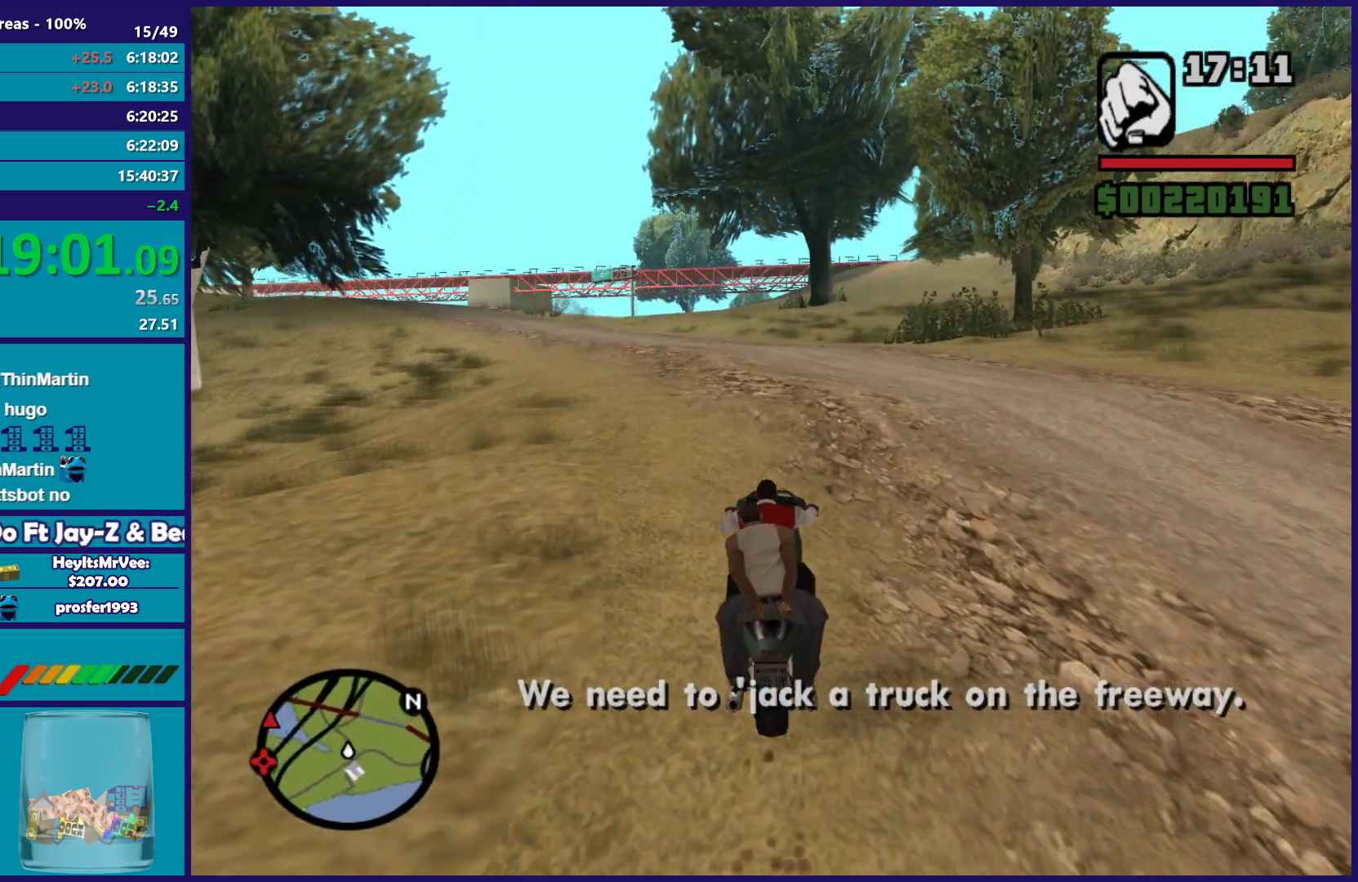
{"buttons": ["R2"], "left_stick": "center", "right_stick": "center", "events": [[33, "left_stick", "center"], [117, "left_stick", "left"], [350, "right_stick", "down"], [450, "left_stick", "center"], [500, "right_stick", "center"]]}
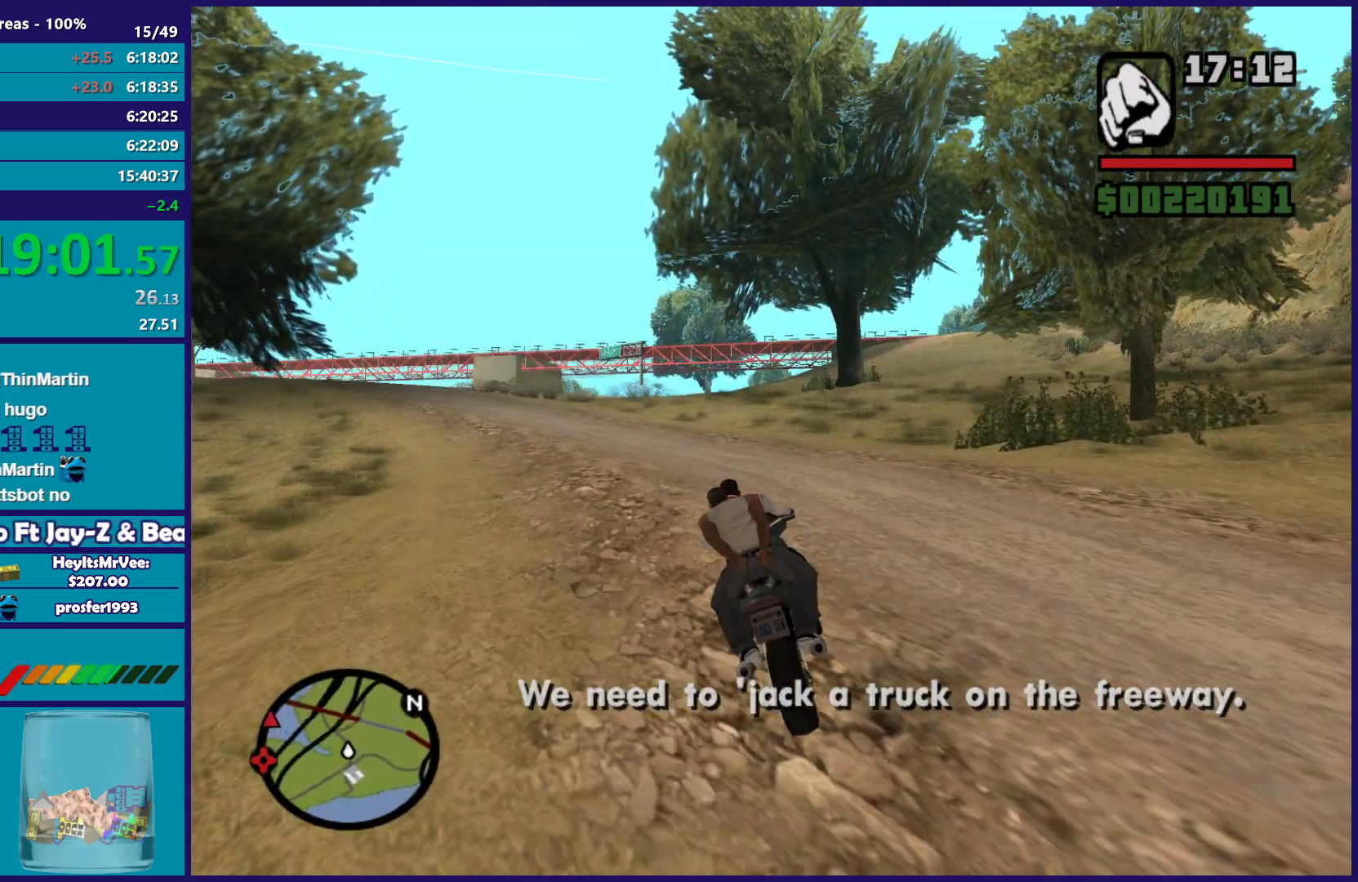
{"buttons": ["R2"], "left_stick": "center", "right_stick": "down", "events": [[17, "left_stick", "left"], [233, "right_stick", "down"], [450, "left_stick", "center"]]}
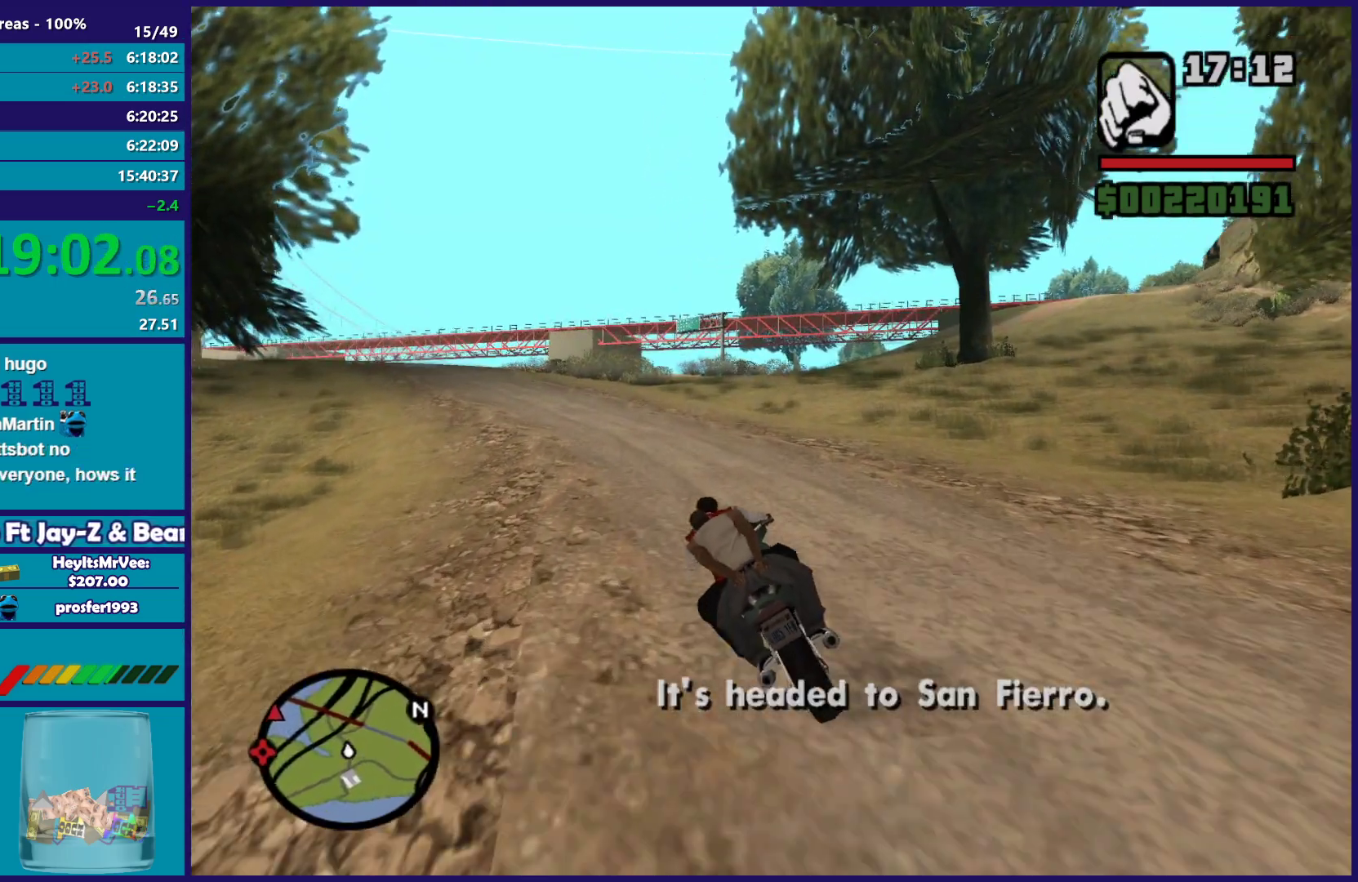
{"buttons": ["R2"], "left_stick": "center", "right_stick": "center", "events": [[17, "left_stick", "left"], [233, "left_stick", "center"], [267, "right_stick", "center"], [317, "left_stick", "up-left"], [483, "left_stick", "center"]]}
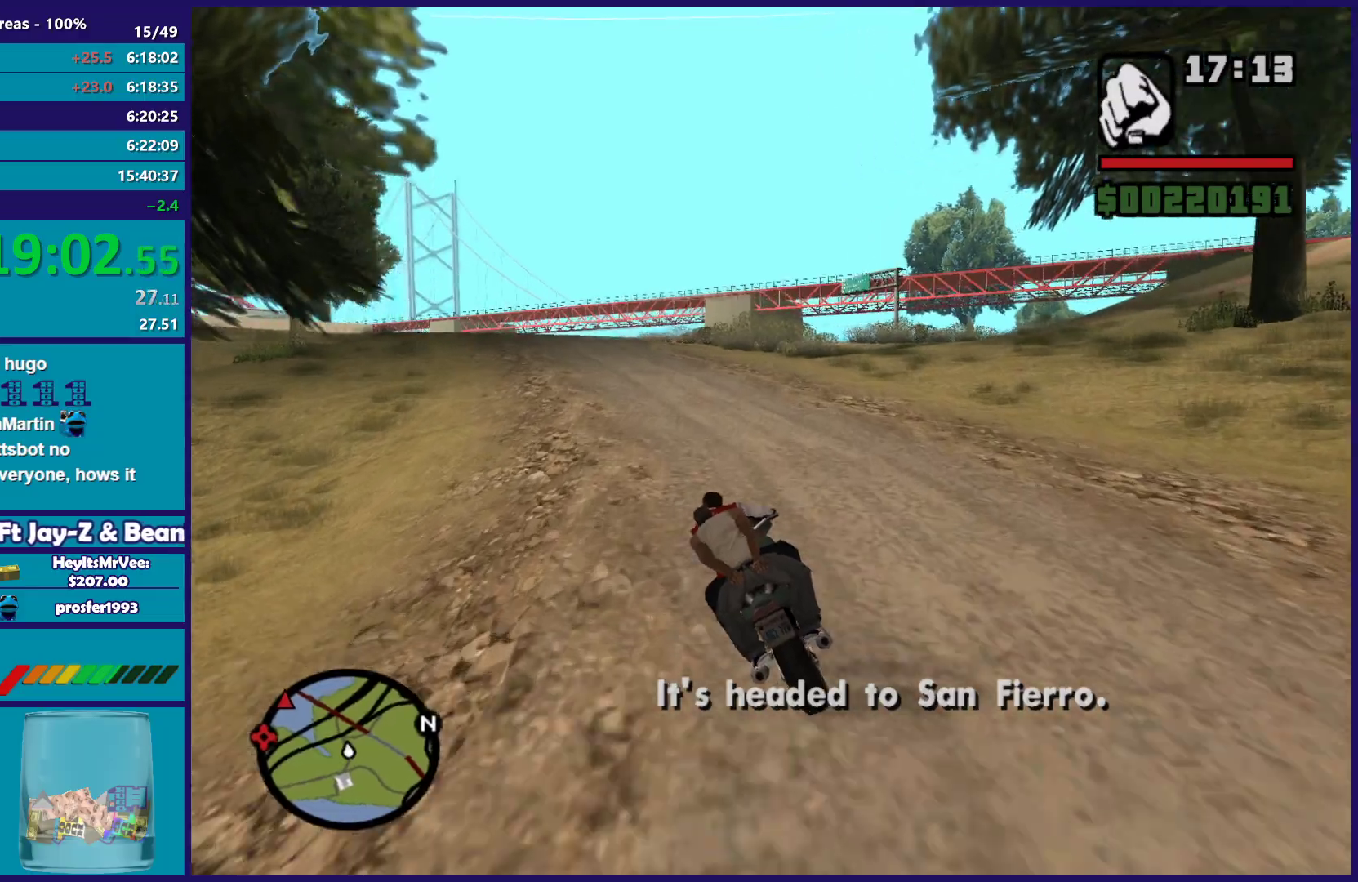
{"buttons": ["R2"], "left_stick": "right", "right_stick": "center", "events": [[350, "left_stick", "right"], [350, "right_stick", "down"], [467, "right_stick", "center"]]}
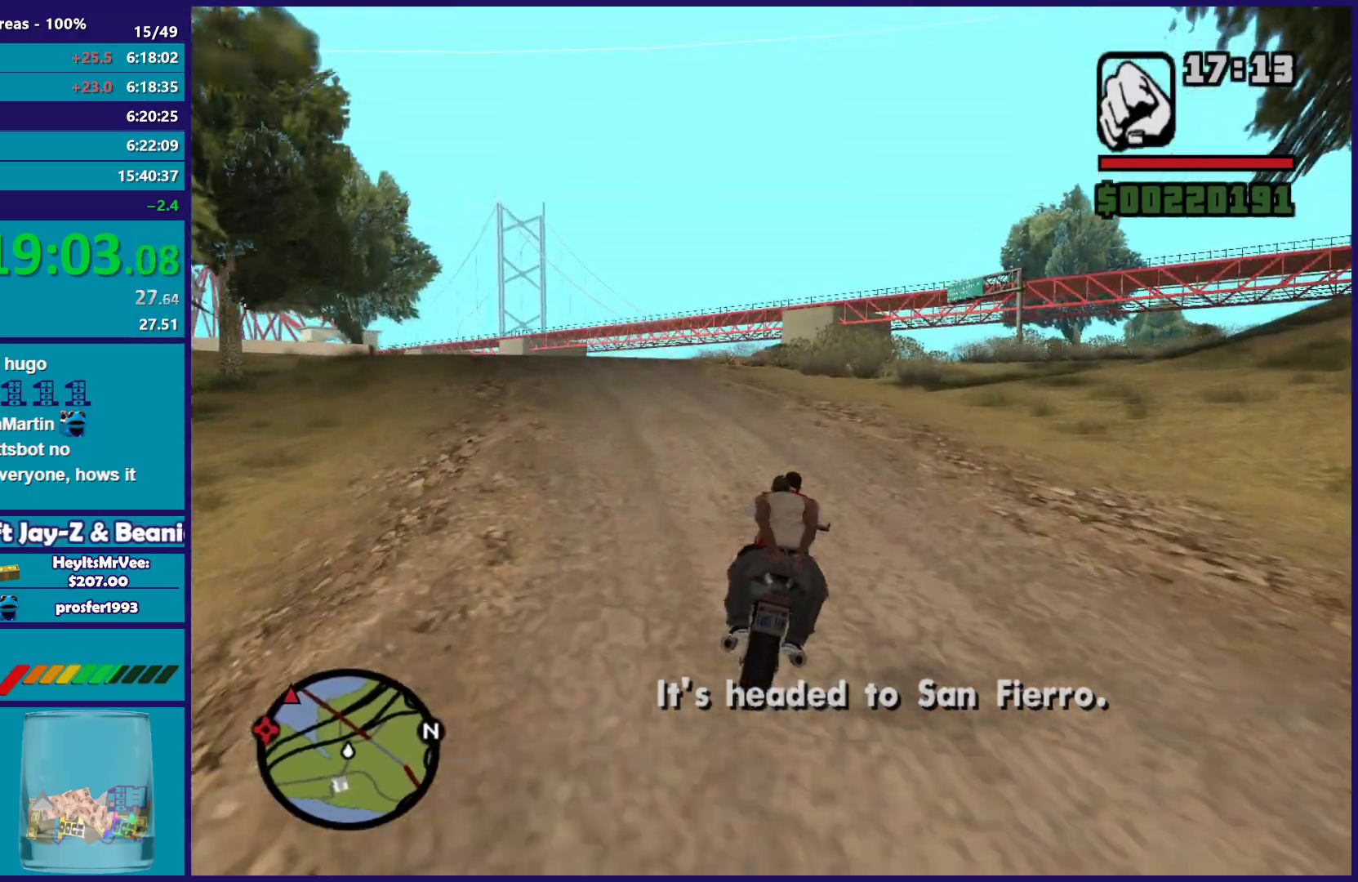
{"buttons": ["R2"], "left_stick": "right", "right_stick": "down", "events": [[17, "left_stick", "center"], [150, "right_stick", "down"], [467, "left_stick", "right"]]}
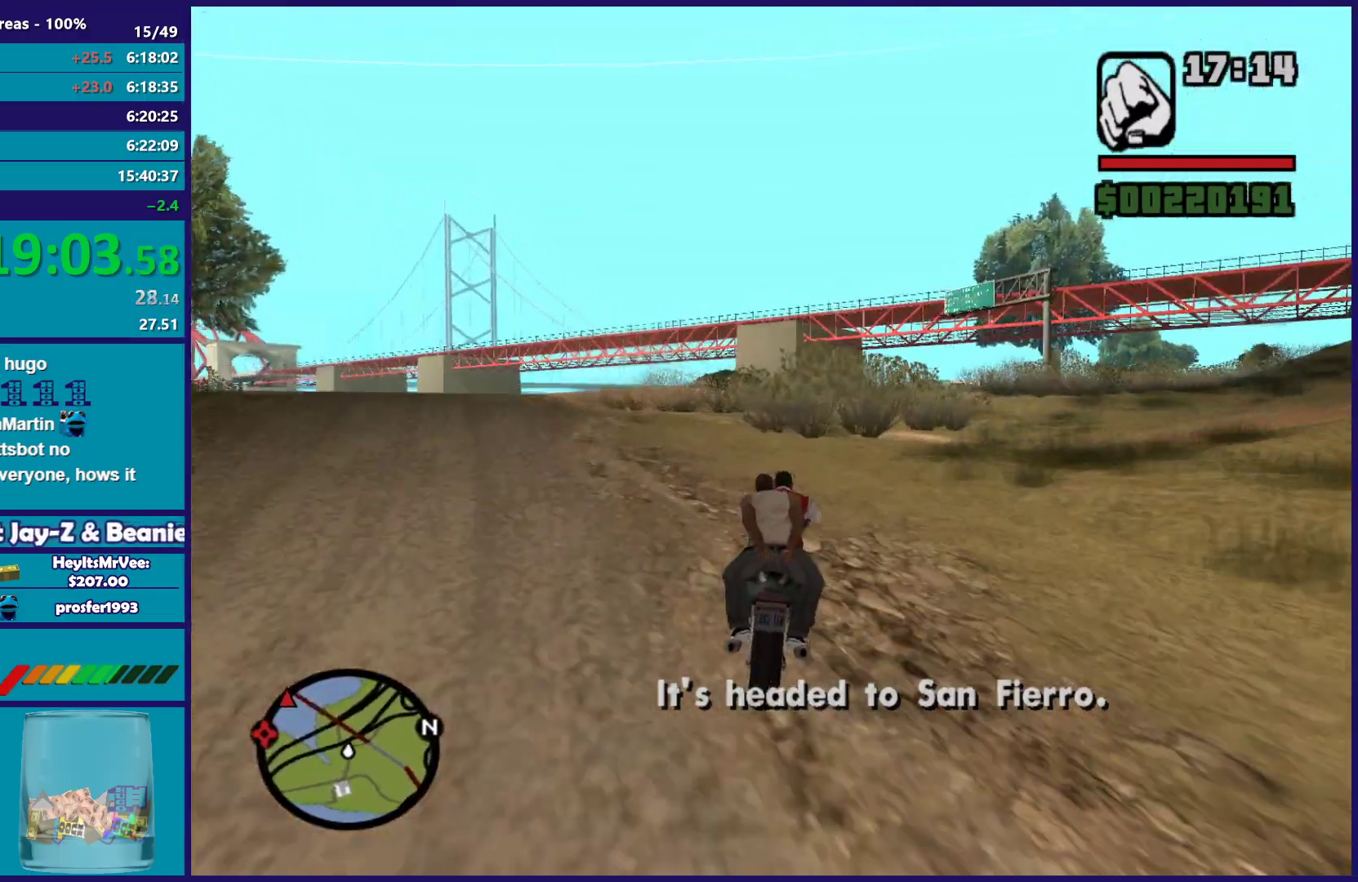
{"buttons": ["R2"], "left_stick": "right", "right_stick": "down", "events": [[100, "left_stick", "center"], [467, "left_stick", "right"]]}
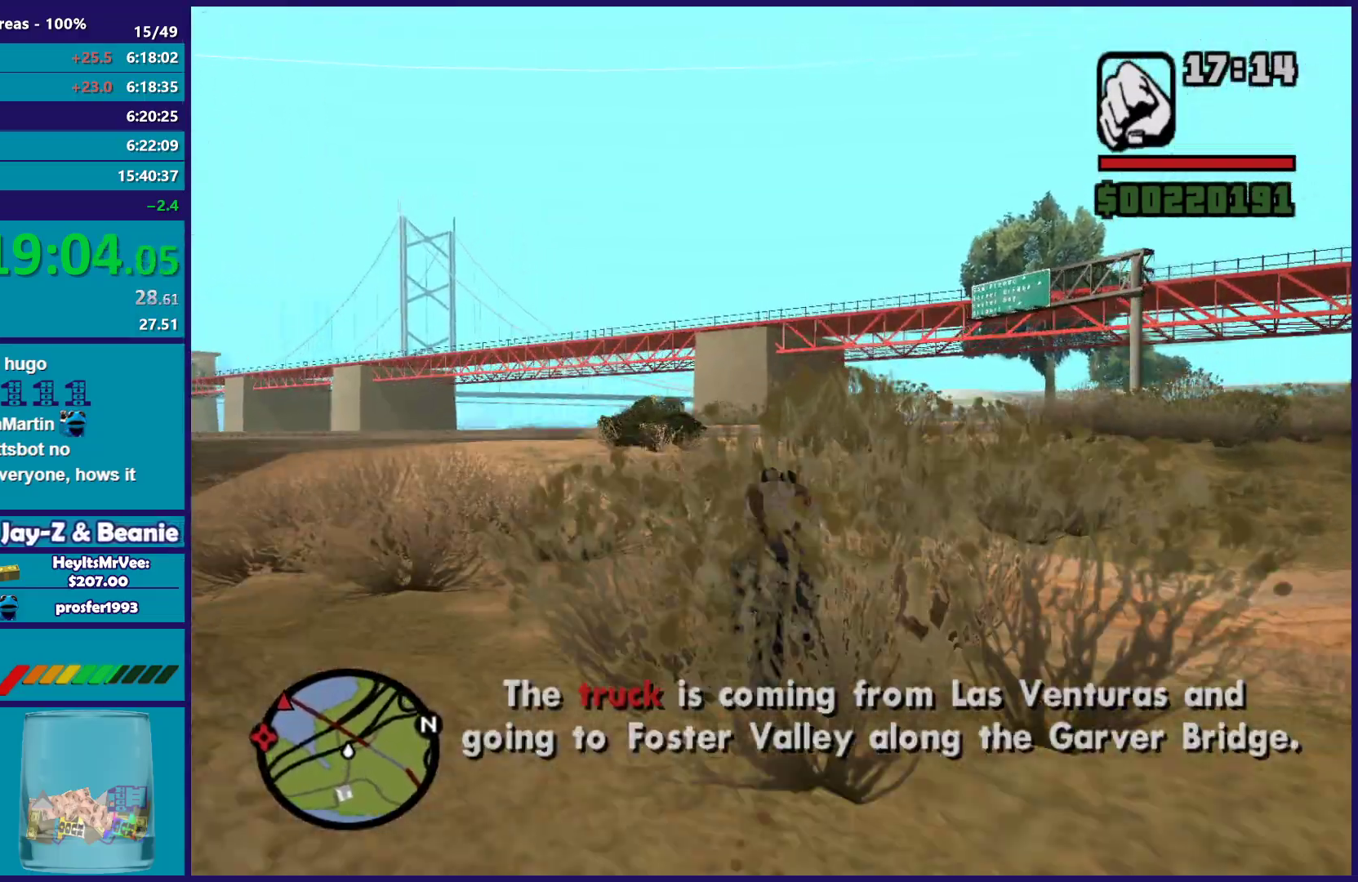
{"buttons": ["R2"], "left_stick": "right", "right_stick": "down-right", "events": [[150, "right_stick", "down-right"], [267, "R2", "up"], [367, "R2", "down"]]}
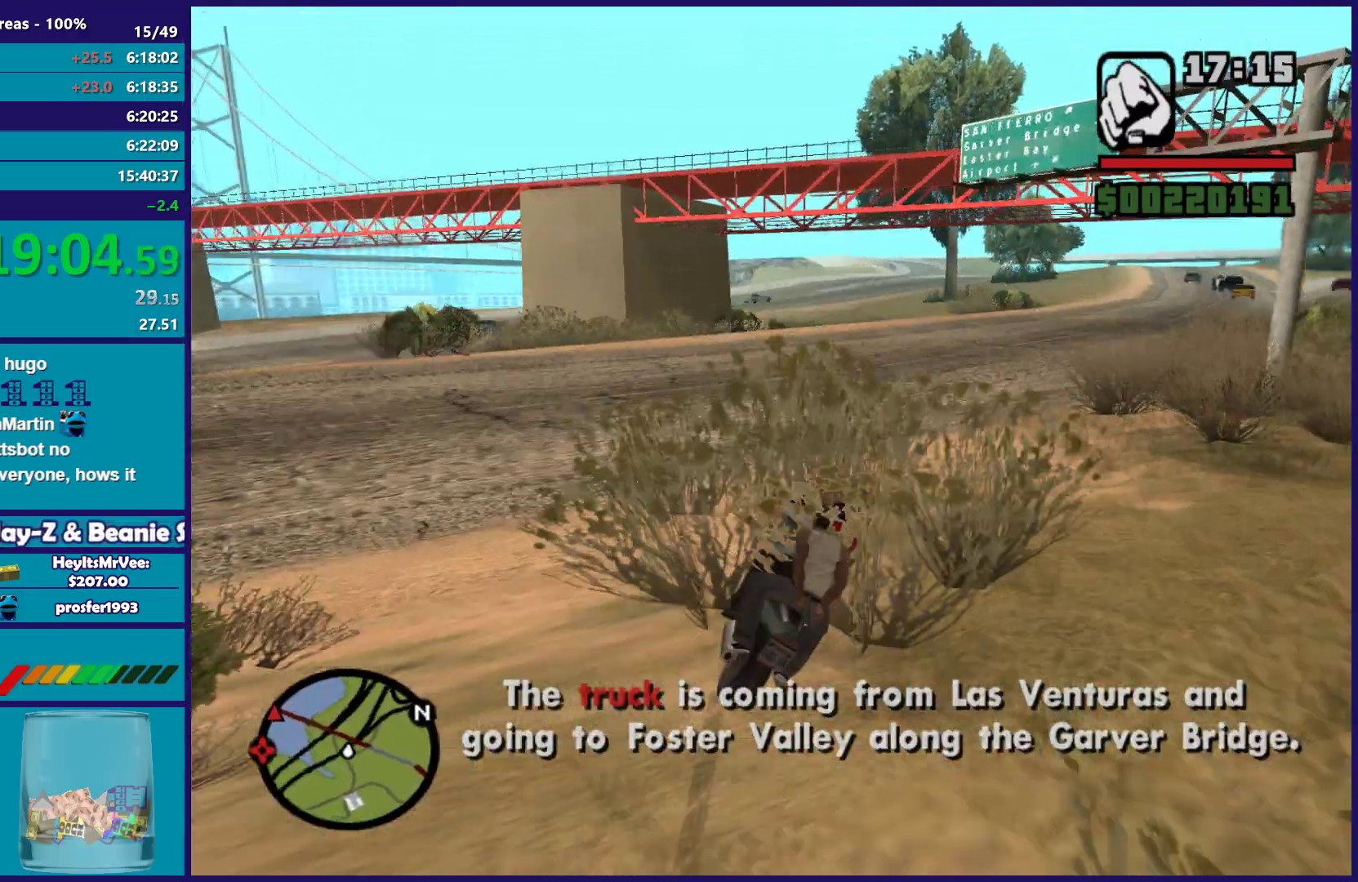
{"buttons": ["R2"], "left_stick": "left", "right_stick": "down-right", "events": [[50, "left_stick", "center"], [67, "right_stick", "right"], [417, "left_stick", "left"], [417, "right_stick", "down-right"]]}
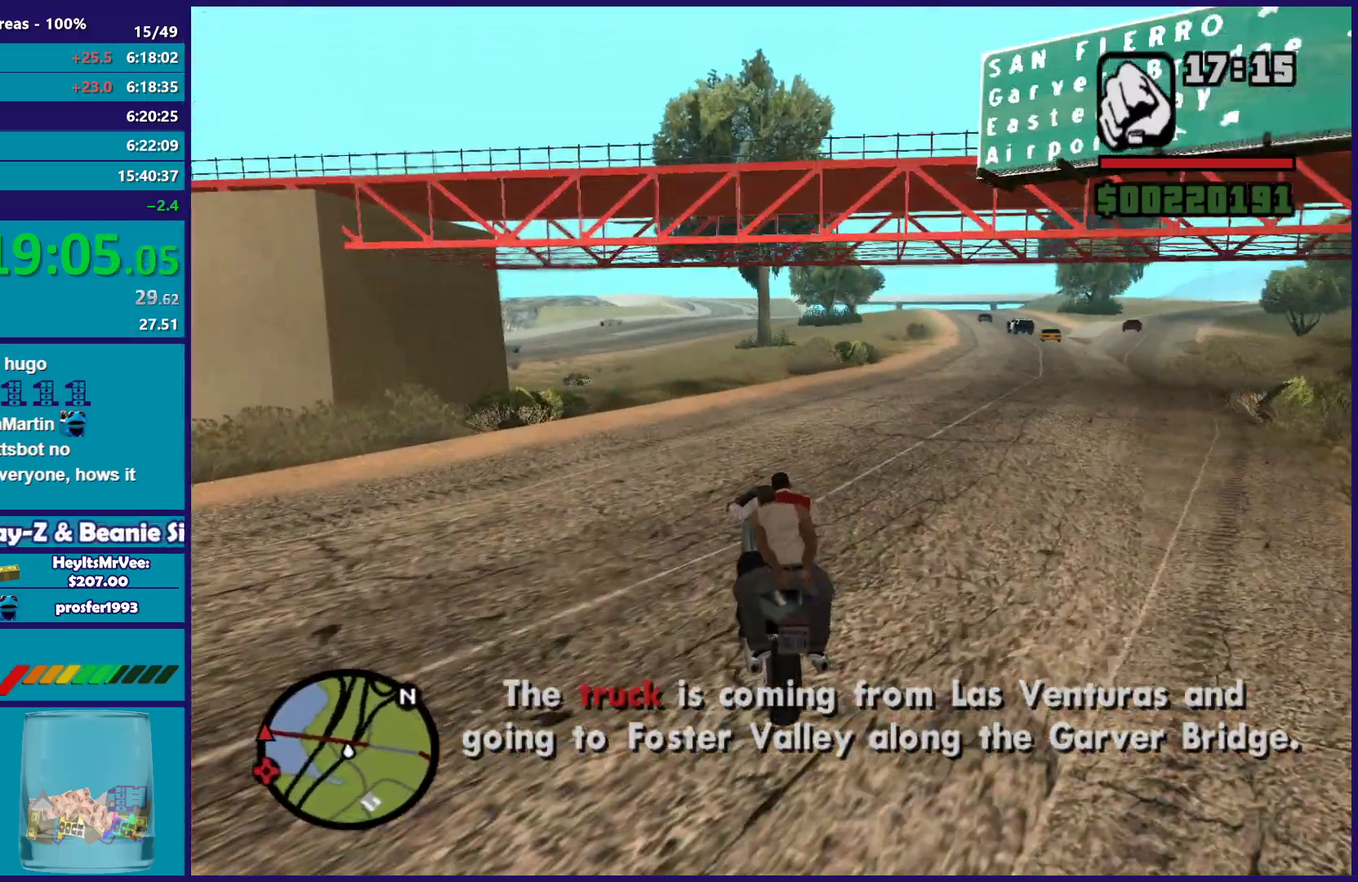
{"buttons": ["R2"], "left_stick": "center", "right_stick": "down", "events": [[100, "left_stick", "center"], [300, "left_stick", "down-right"], [400, "right_stick", "down"], [433, "left_stick", "center"]]}